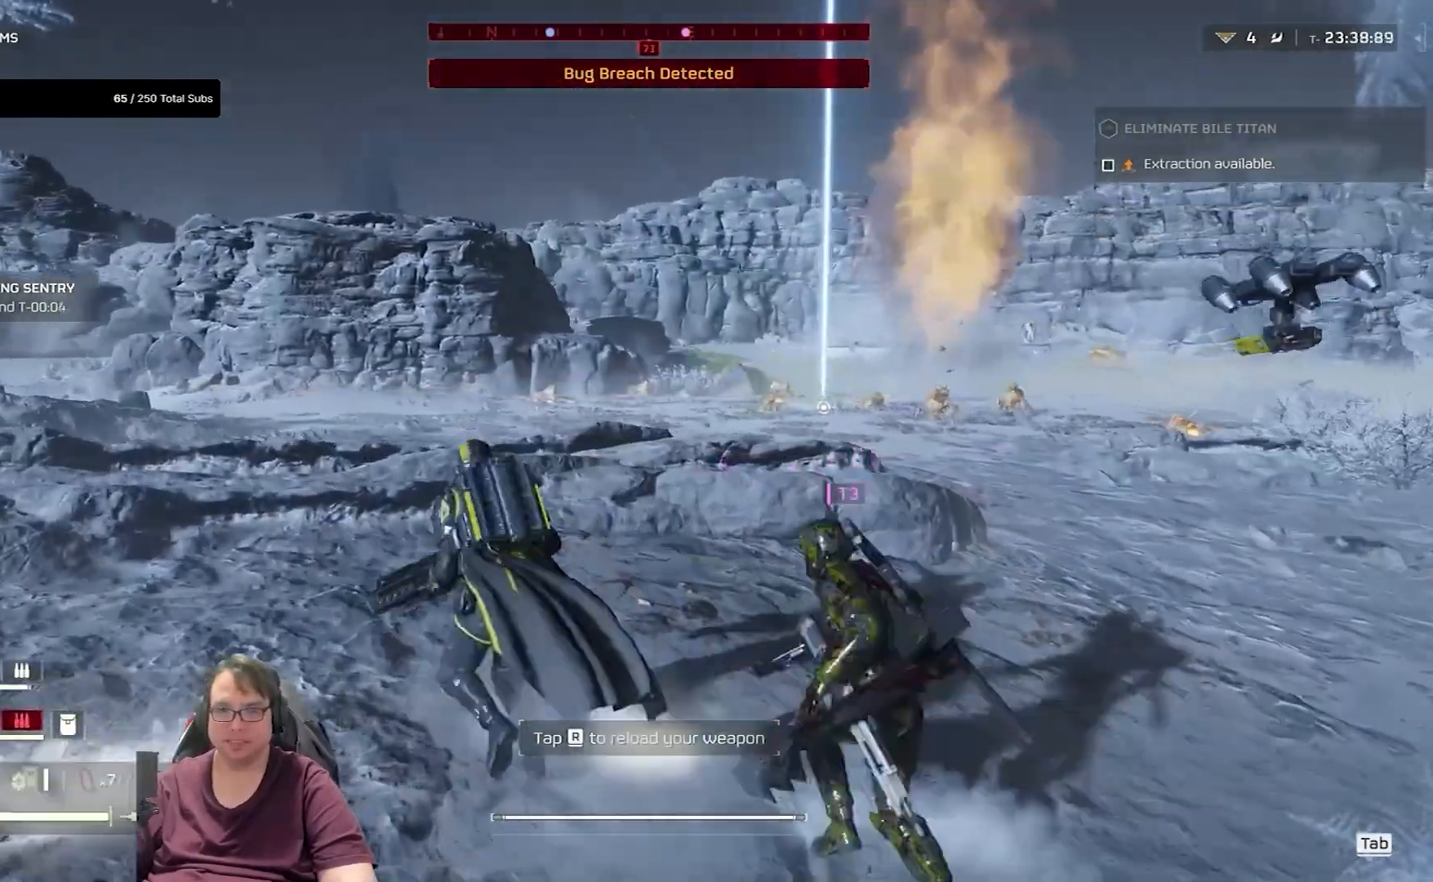
Gameplay with keyboard and mouse; each line is a JSON object with the keys and mouse buttons held at the frame after it. "events" lists presses ("down") and releases ("up") of "1", "2", "3", "4", "5", "a", "alt", "c", "caps_lock", "ctrl", "d", "e", "f", "g", "q", "r", "s", "shift", "space", "t", "tab", "v", "w", "x", "z", "mouse_left", "mouse_wheel" and "mouse_right" between this image and that frame as [ms after this image, input, new state], when the widget could be followed in between. "mouse_left", "mouse_wheel", "mouse_right" = the "left", "wheel", "right" buttons of the "mouse" list. No other keys are recorded. "wheel" means that the mouse wheel is clicked or scrolled. Not read: mouse_move.
{"keys": ["a", "s"], "mouse": [], "events": [[100, "w", "up"], [467, "s", "down"]]}
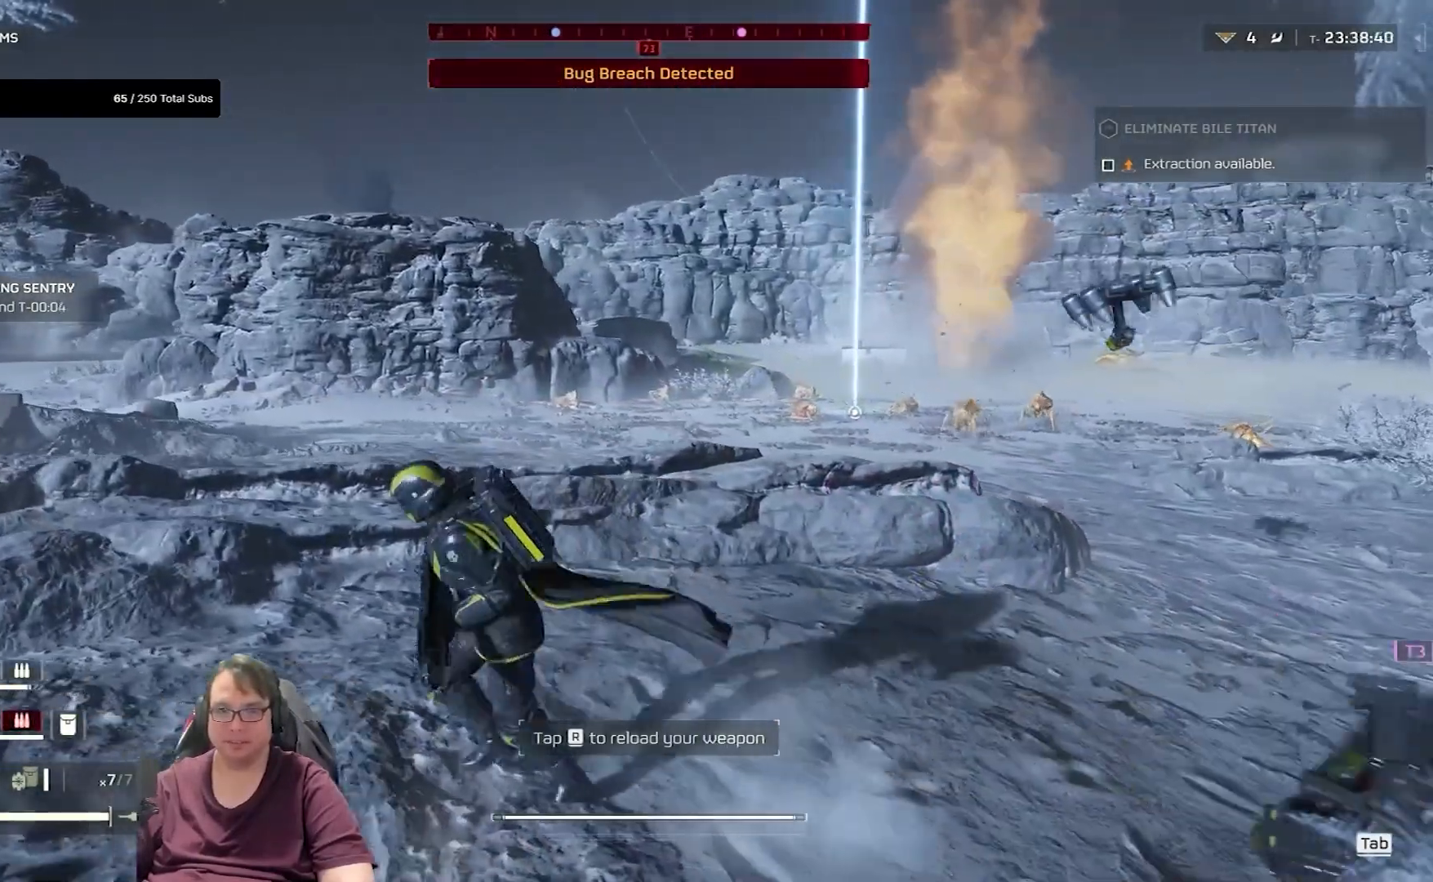
{"keys": ["a", "s"], "mouse": [], "events": []}
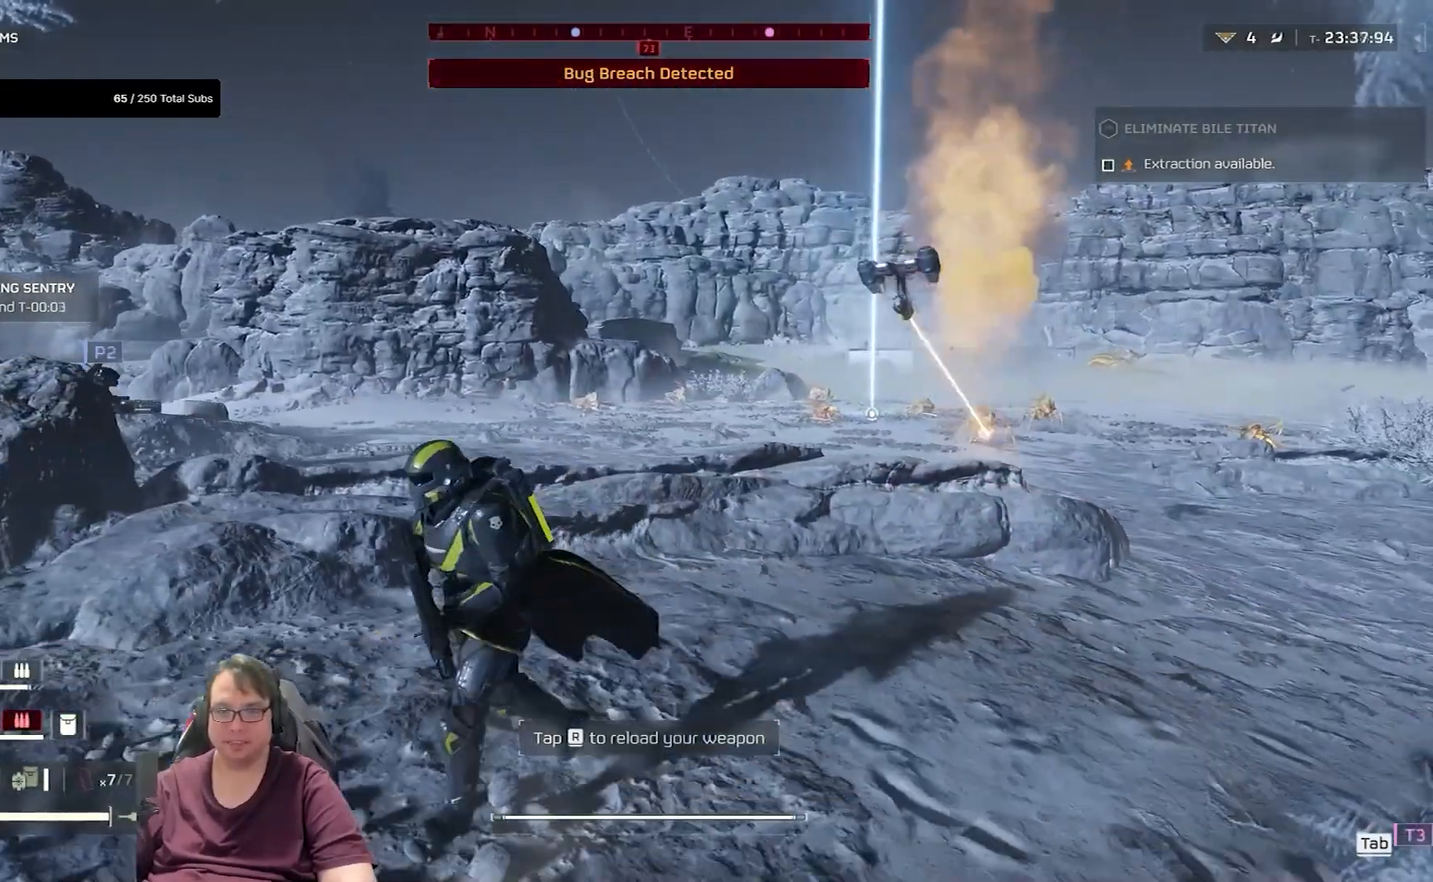
{"keys": ["a", "s"], "mouse": [], "events": []}
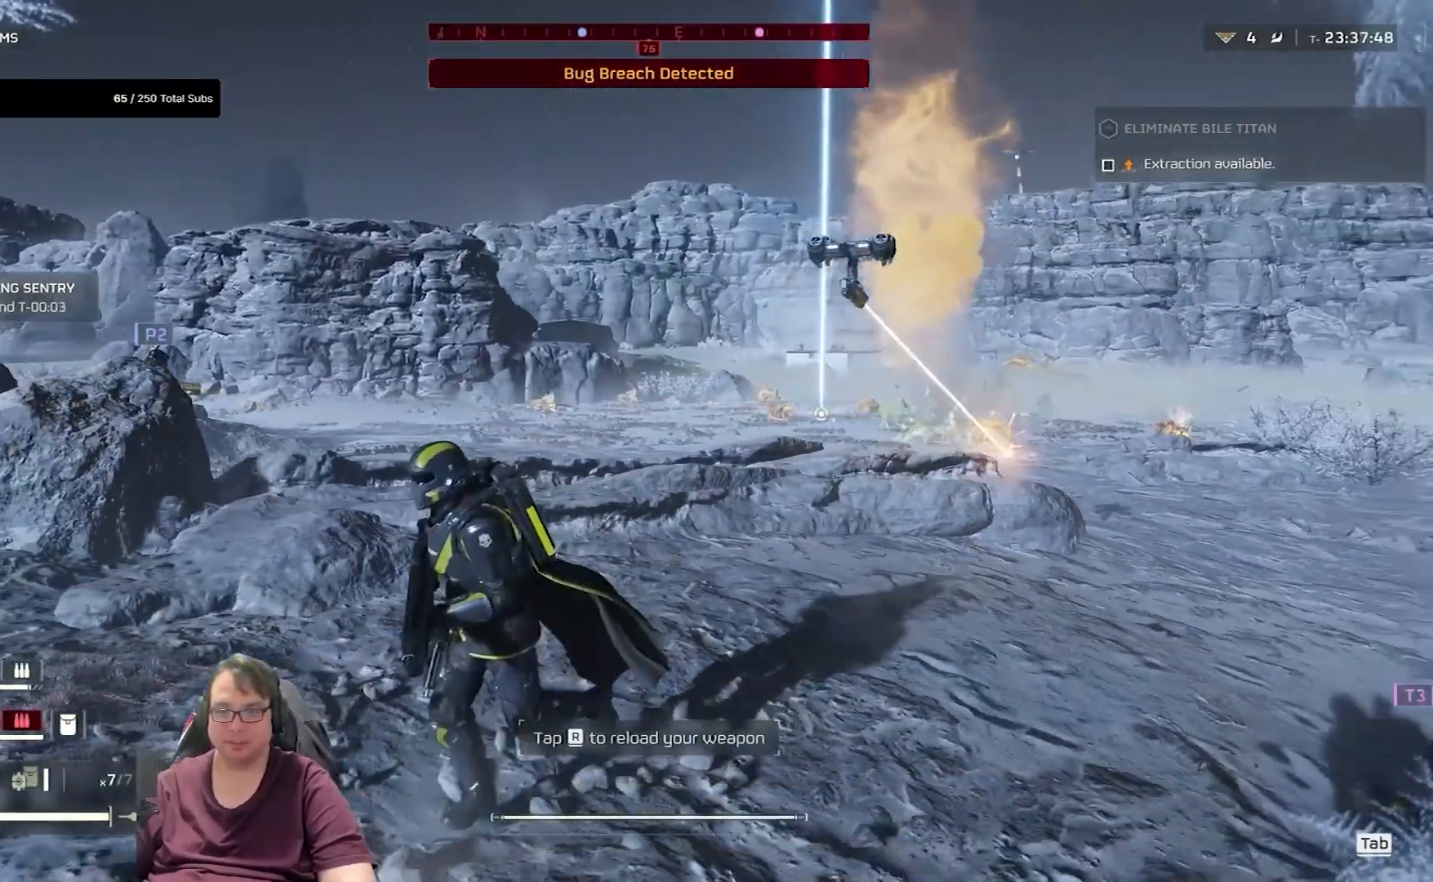
{"keys": ["a"], "mouse": [], "events": [[267, "s", "up"]]}
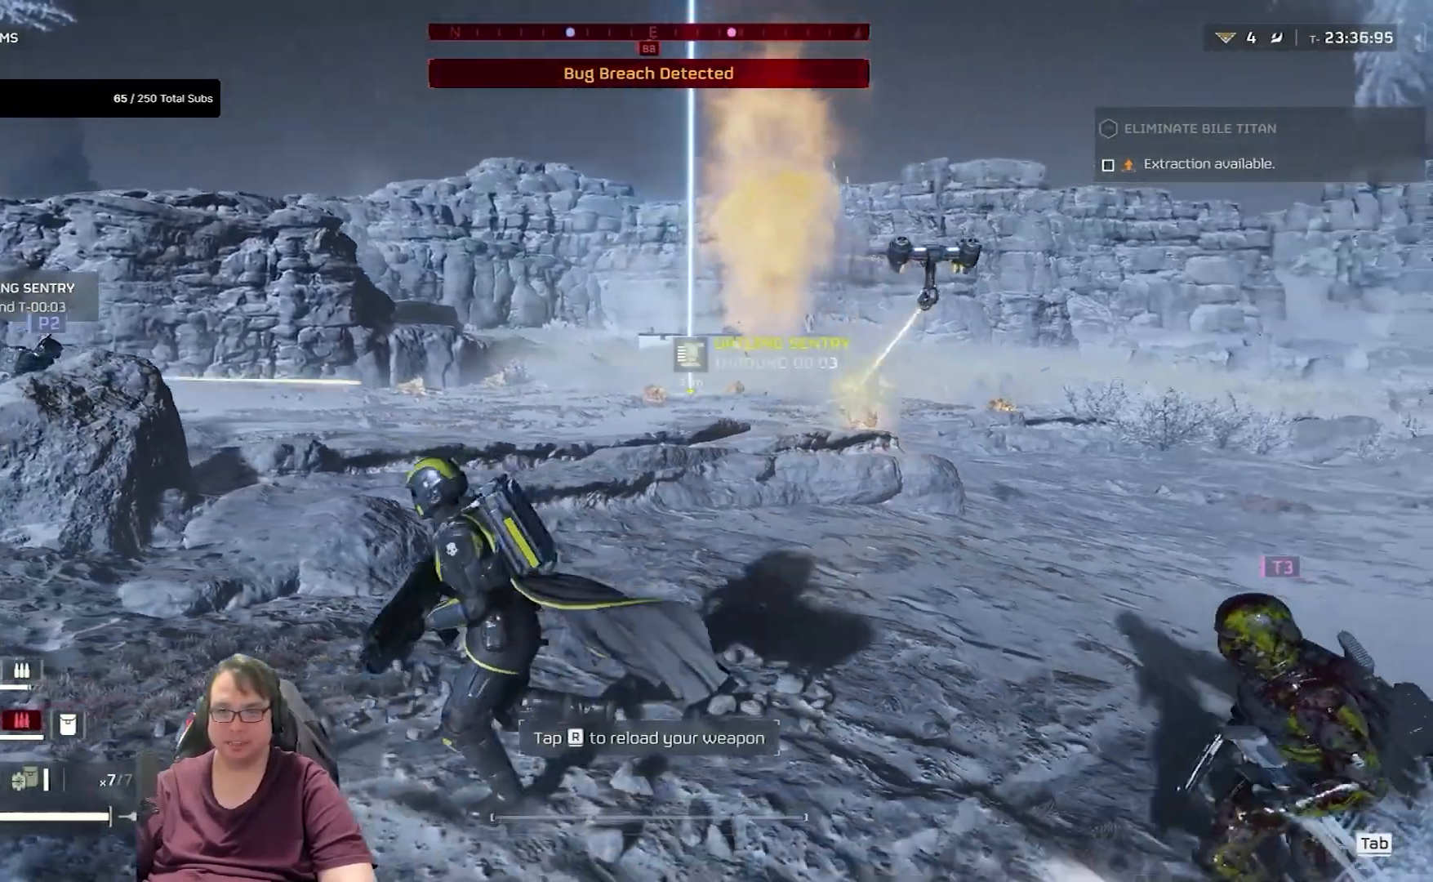
{"keys": ["a"], "mouse": [], "events": []}
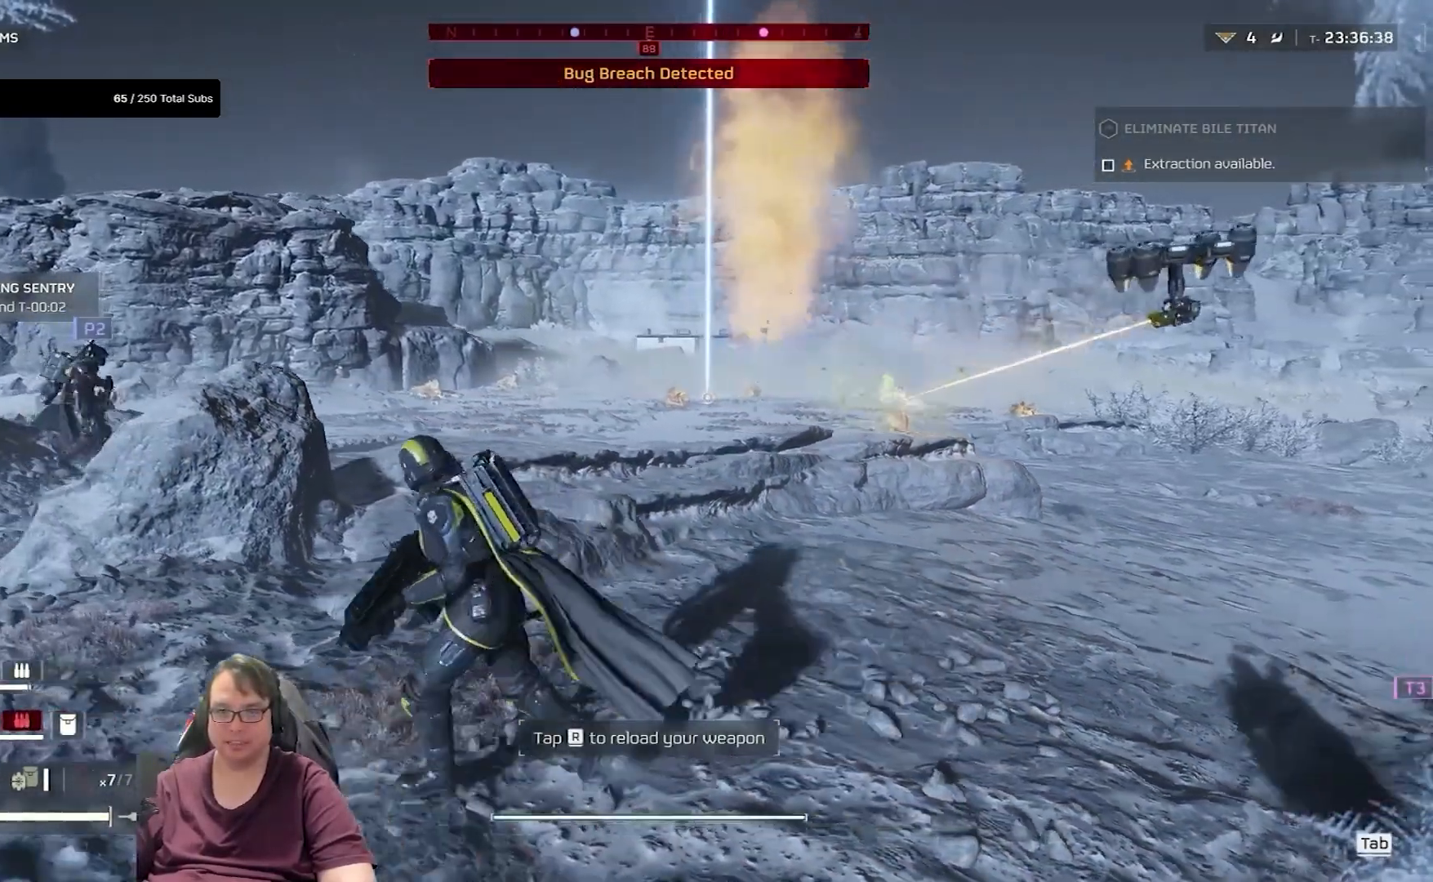
{"keys": ["a"], "mouse": [], "events": []}
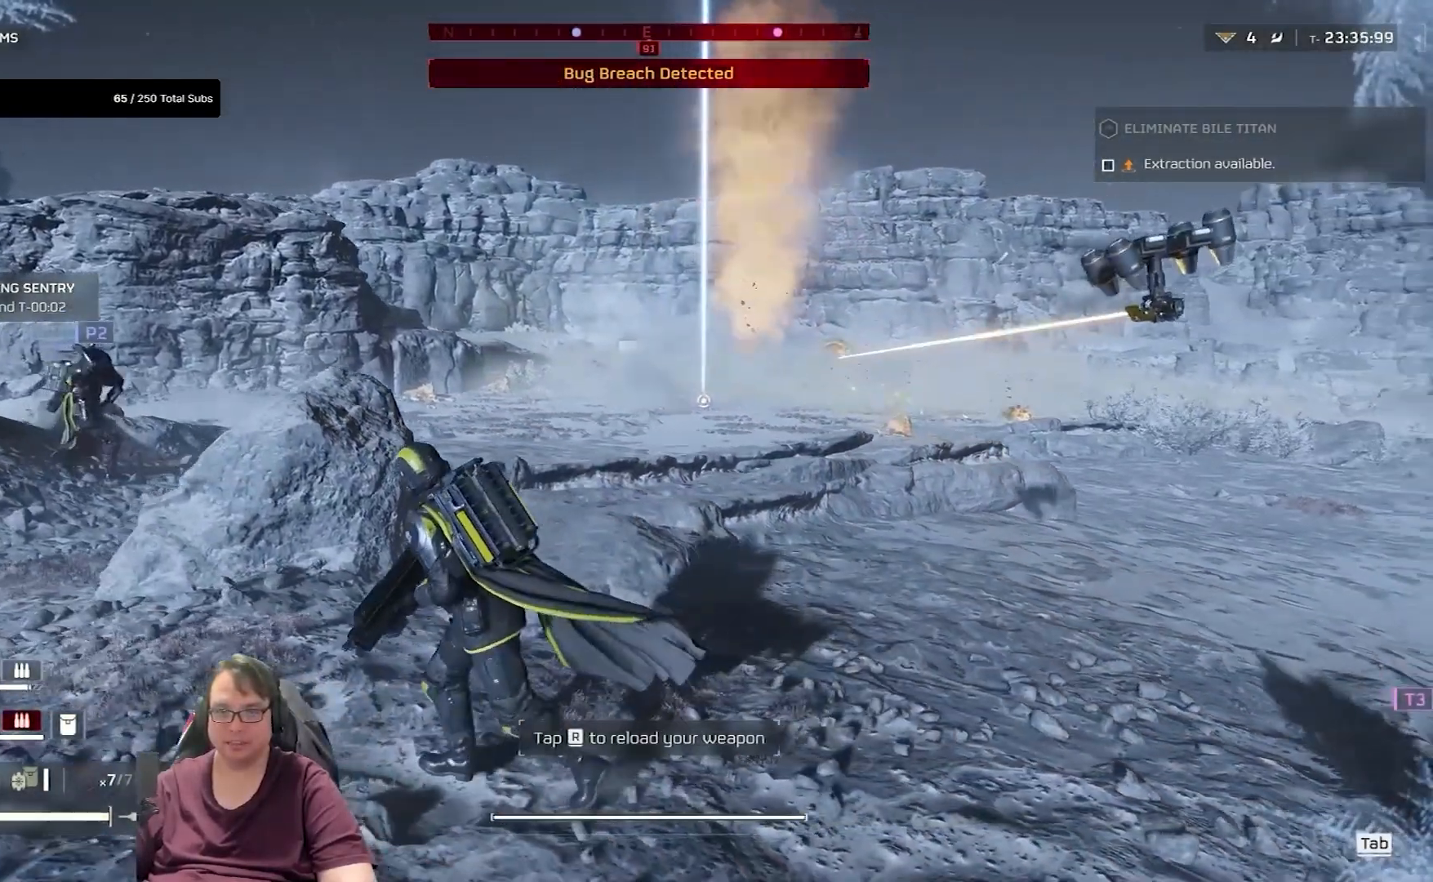
{"keys": ["a", "w"], "mouse": [], "events": [[300, "w", "down"]]}
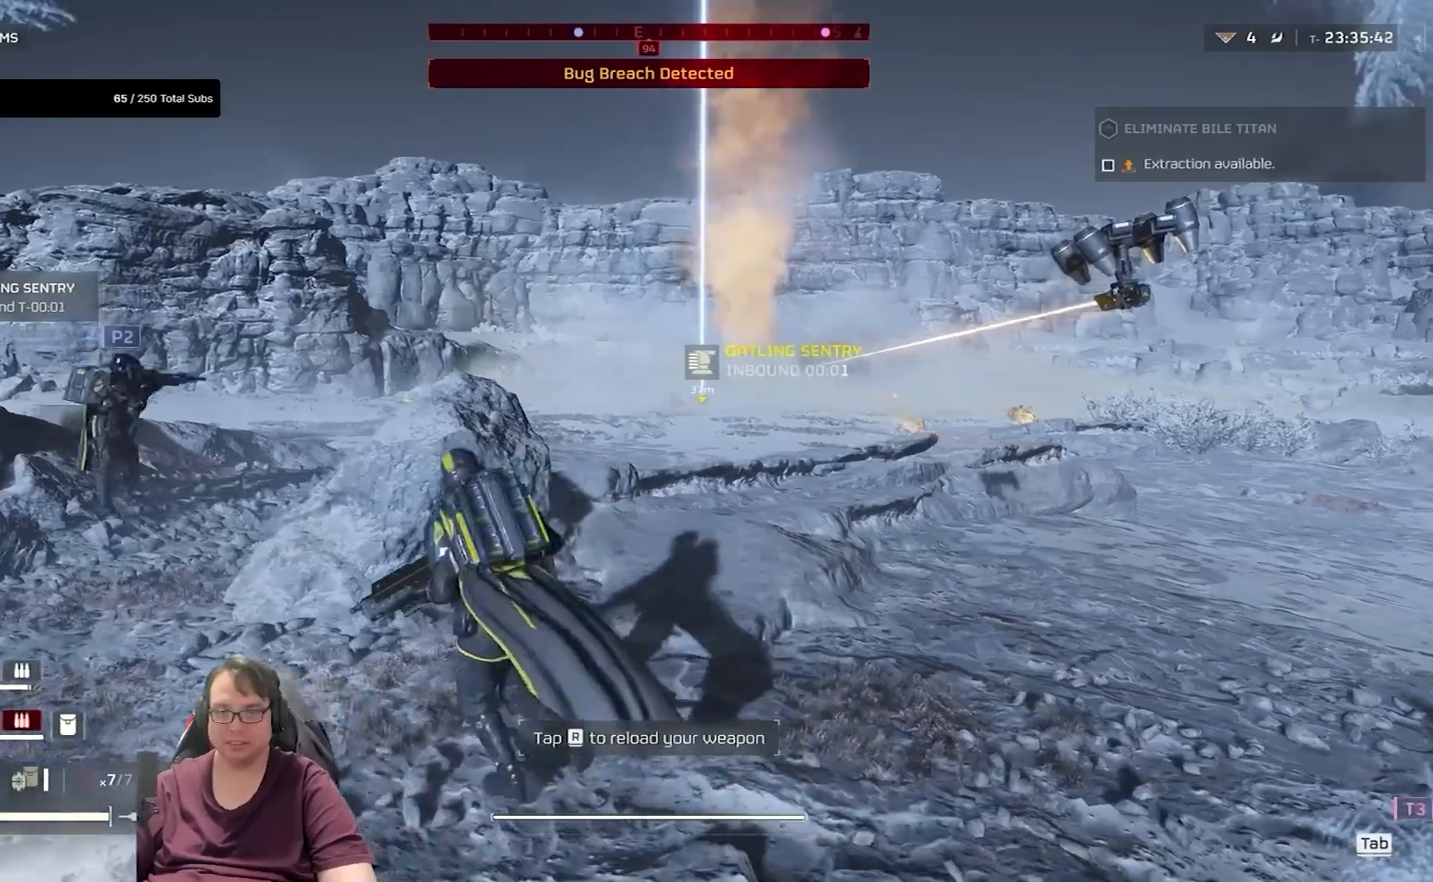
{"keys": ["w"], "mouse": [], "events": [[200, "a", "up"]]}
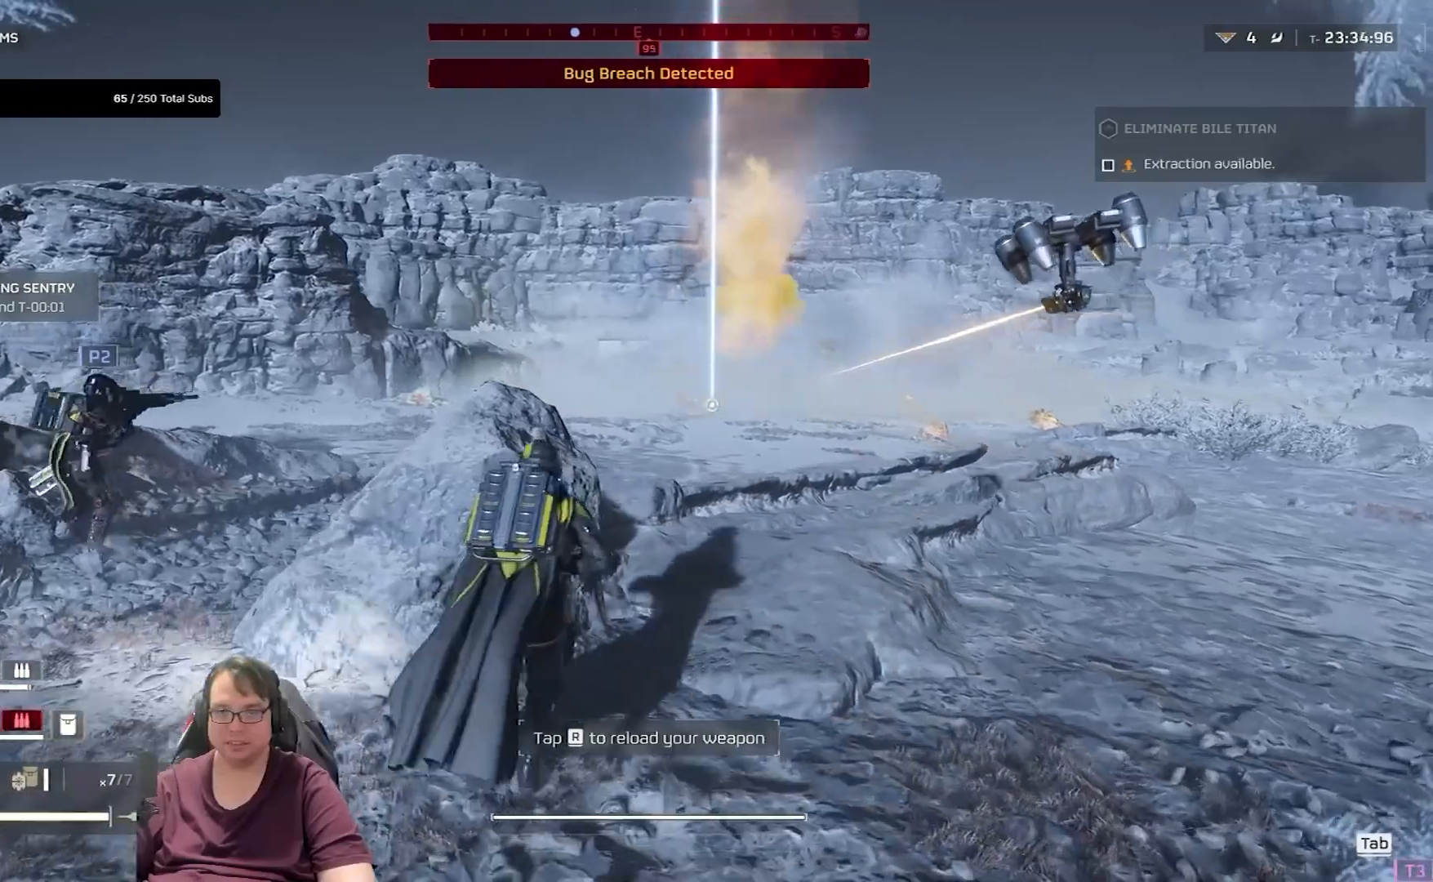
{"keys": [], "mouse": [], "events": [[134, "w", "up"]]}
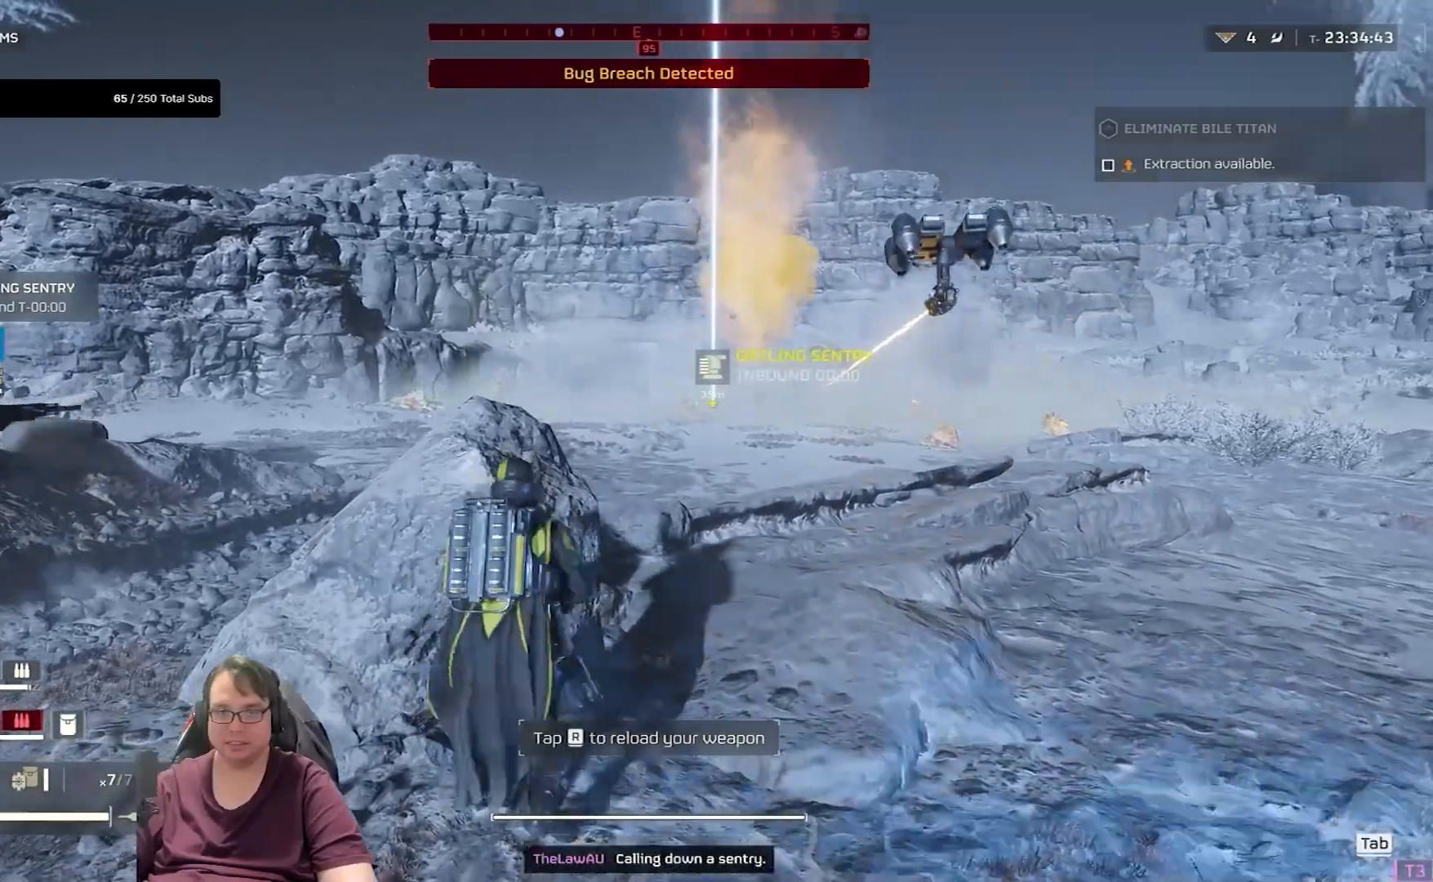
{"keys": [], "mouse": [], "events": []}
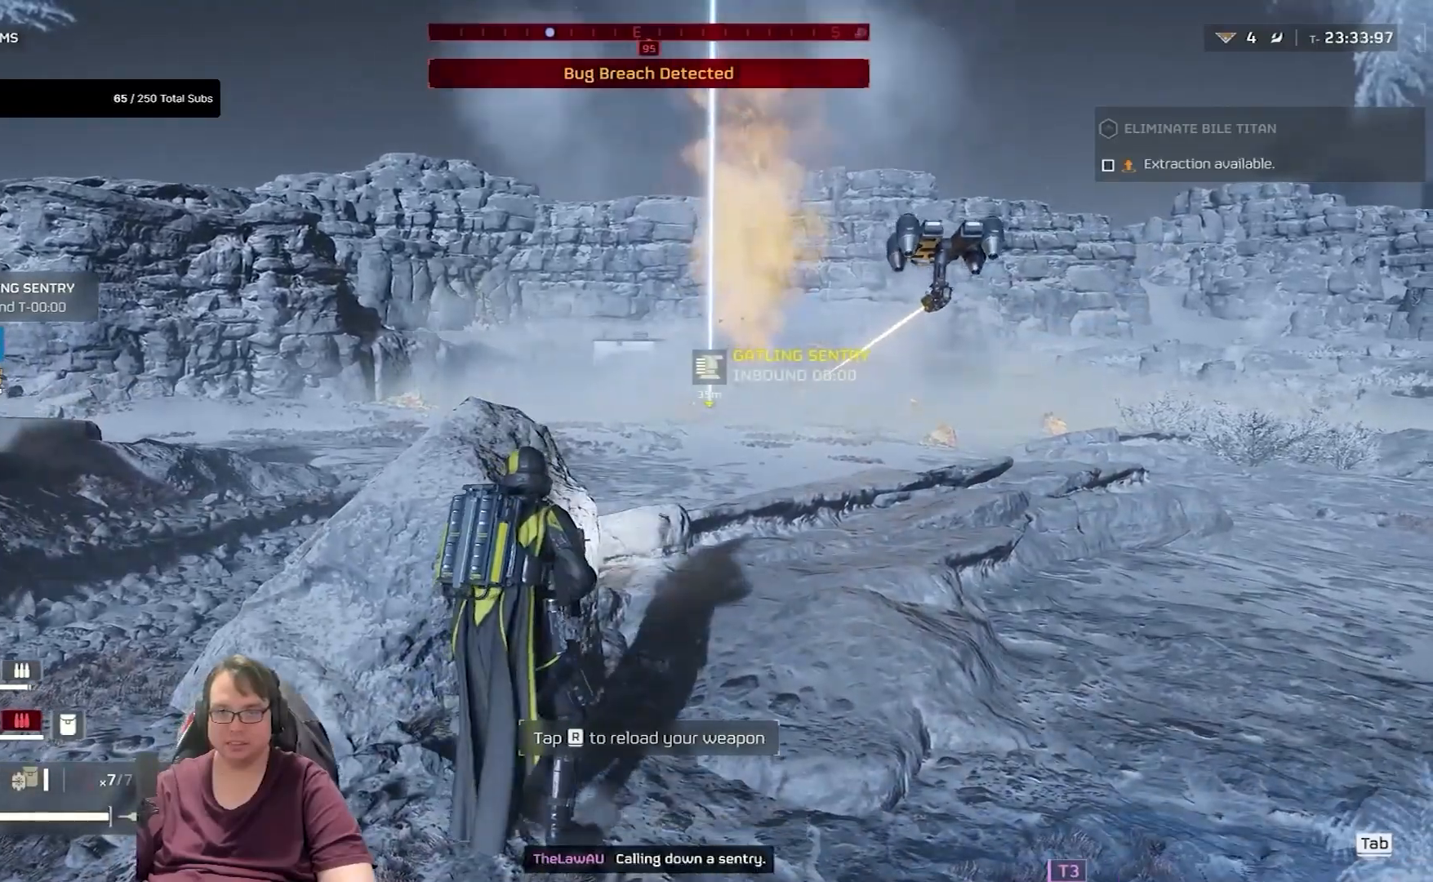
{"keys": ["a", "s"], "mouse": [], "events": [[200, "a", "down"], [267, "s", "down"]]}
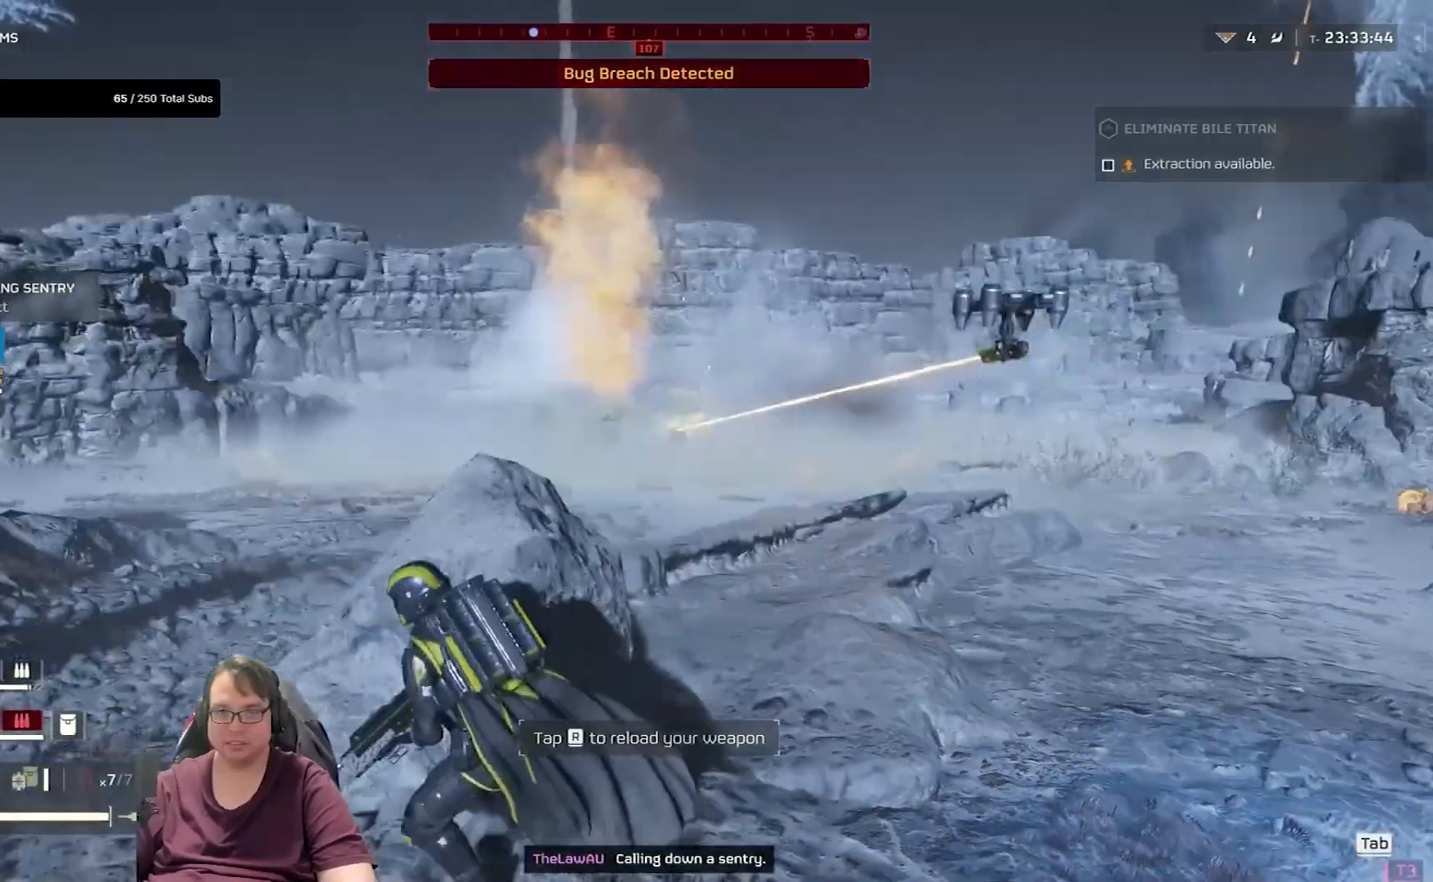
{"keys": ["s"], "mouse": [], "events": [[66, "a", "up"]]}
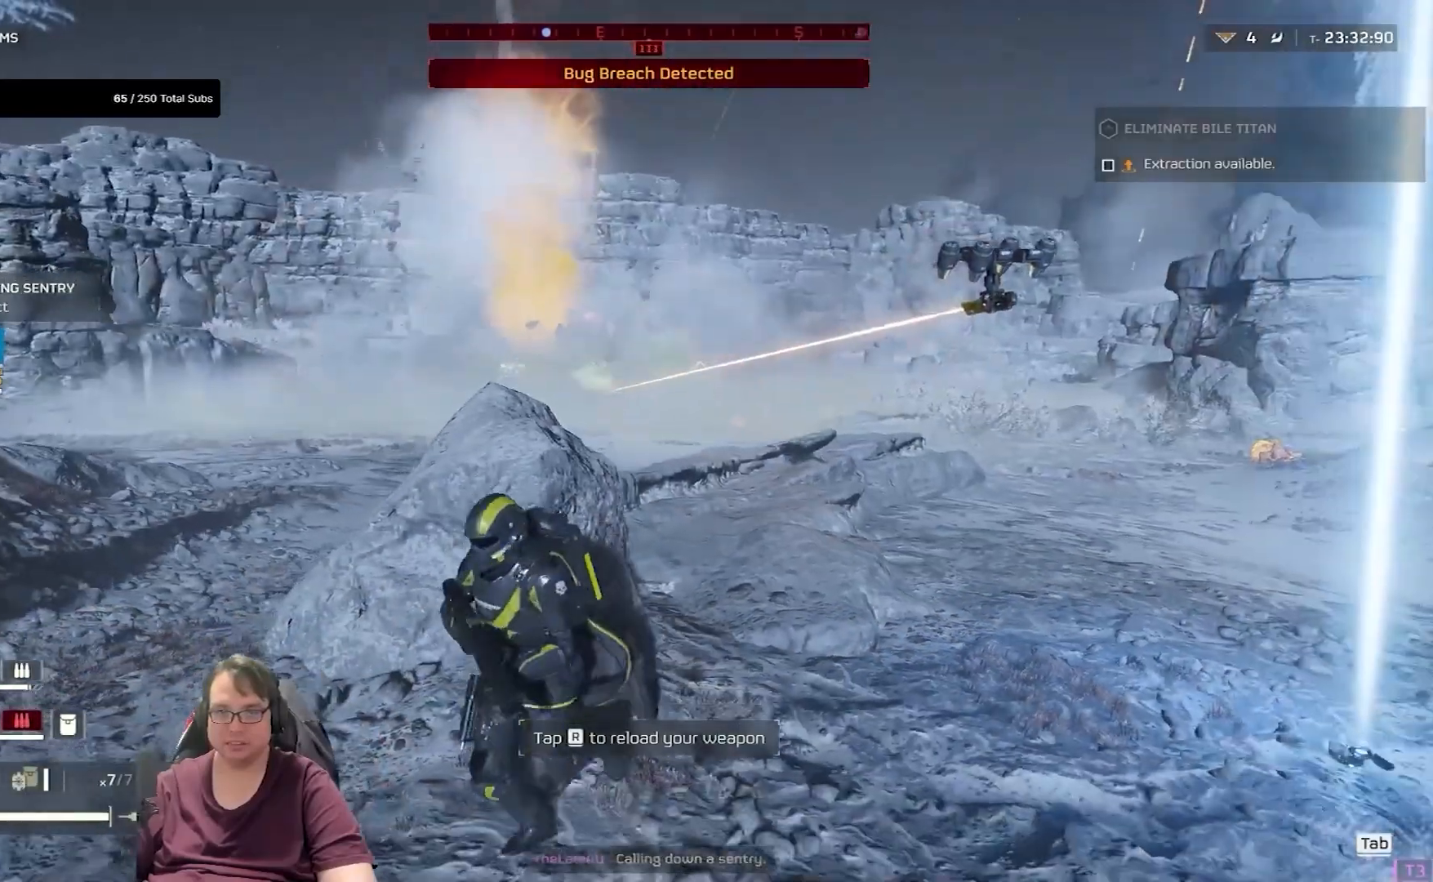
{"keys": ["s"], "mouse": [], "events": [[33, "s", "up"], [234, "s", "down"]]}
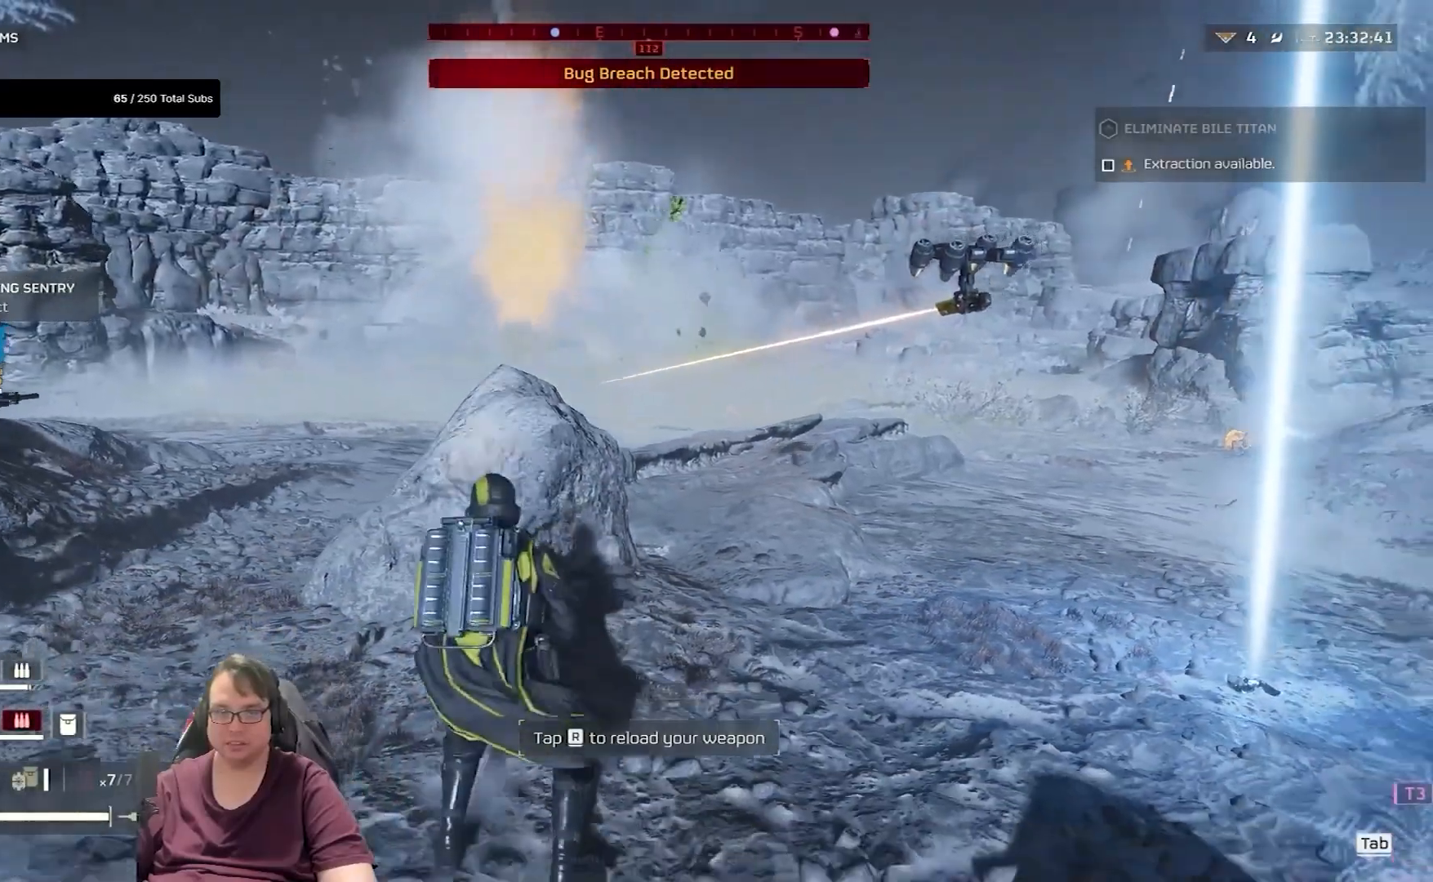
{"keys": [], "mouse": [], "events": [[500, "s", "up"]]}
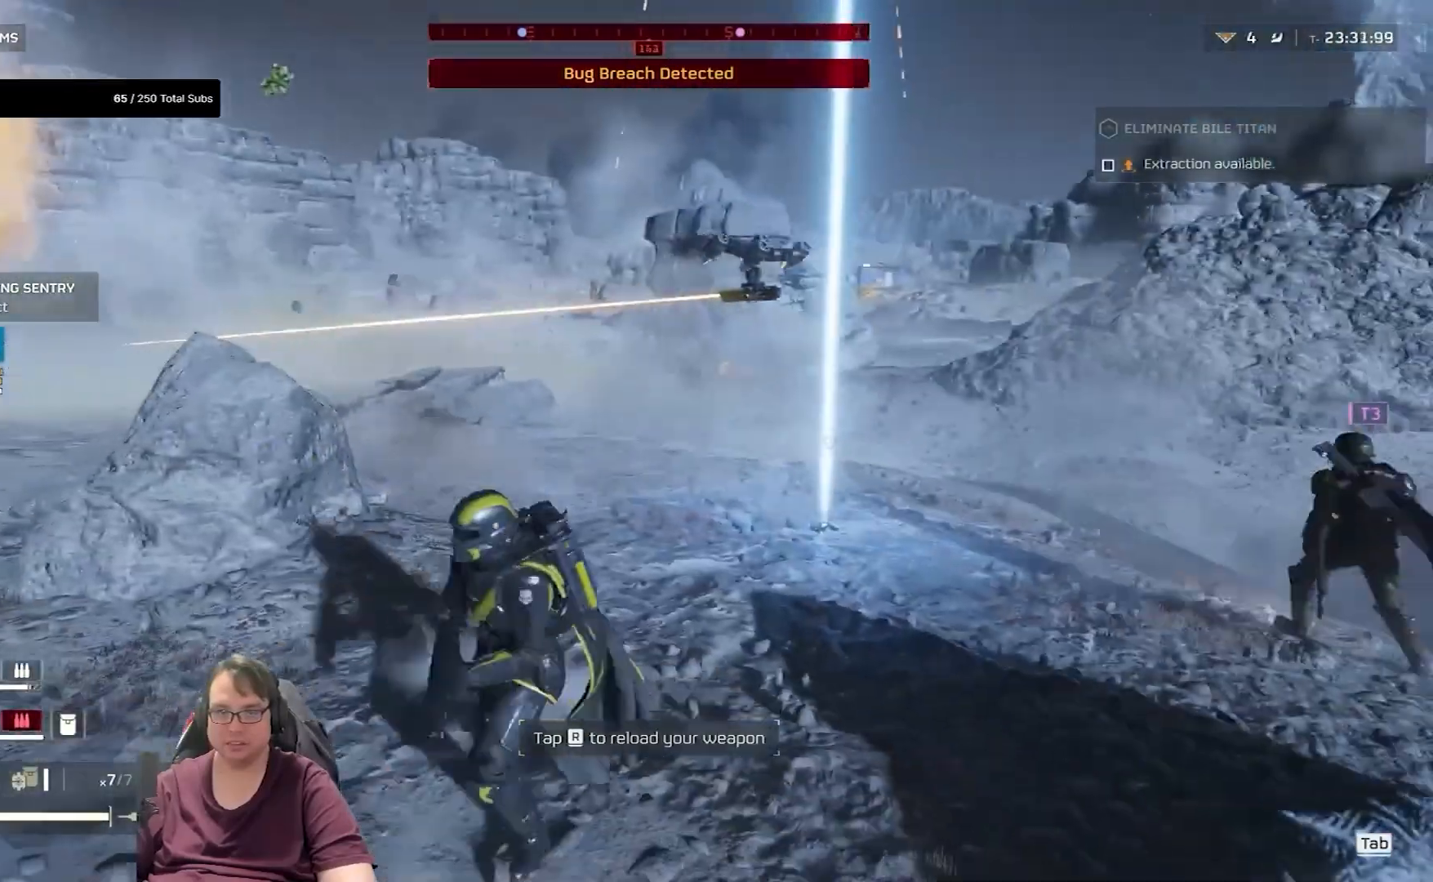
{"keys": ["d", "w"], "mouse": [], "events": [[67, "d", "down"], [167, "w", "down"]]}
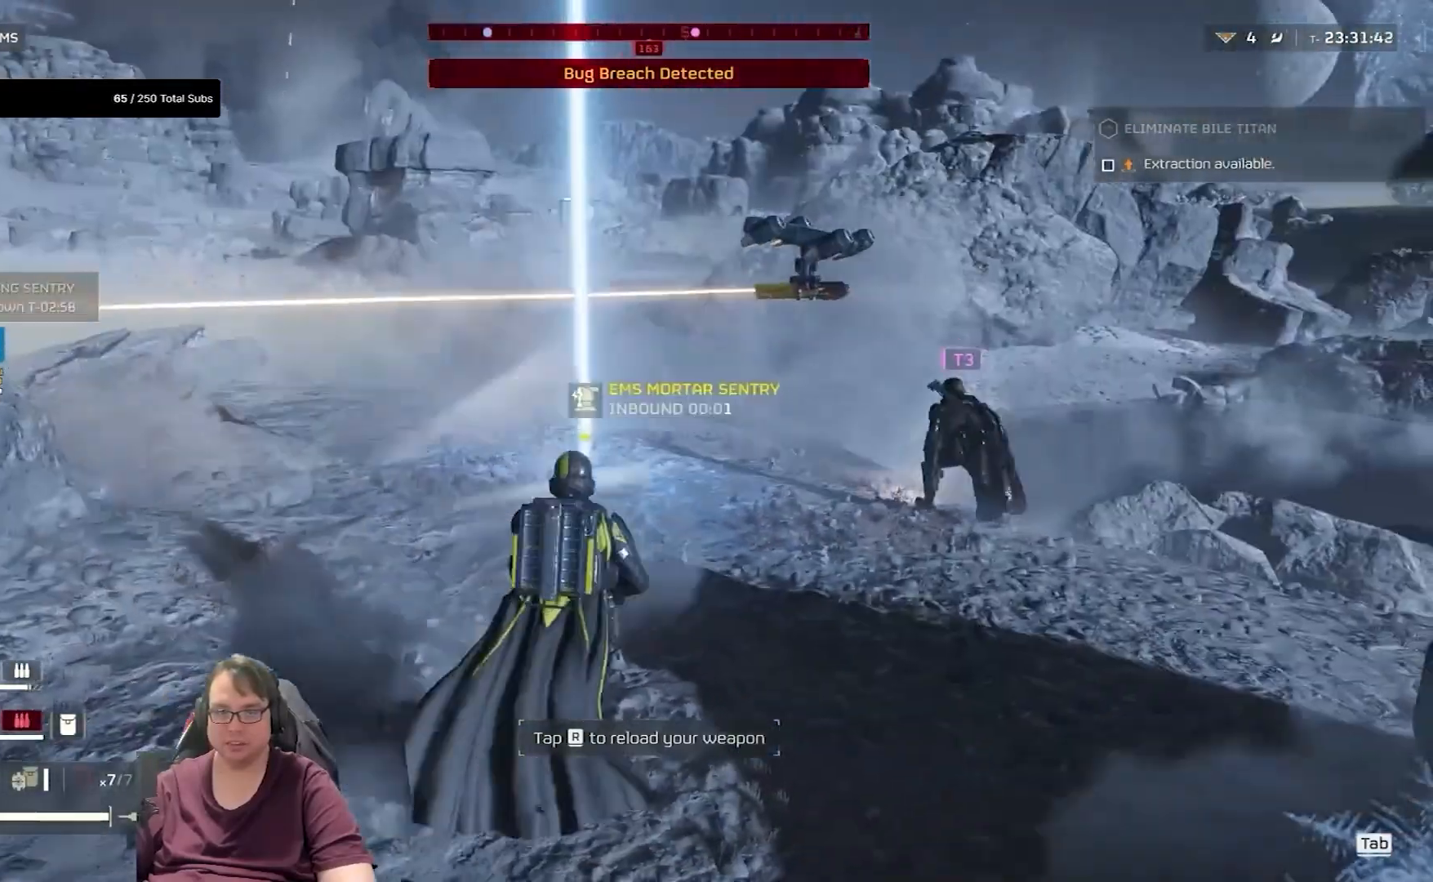
{"keys": ["d"], "mouse": [], "events": [[367, "w", "up"]]}
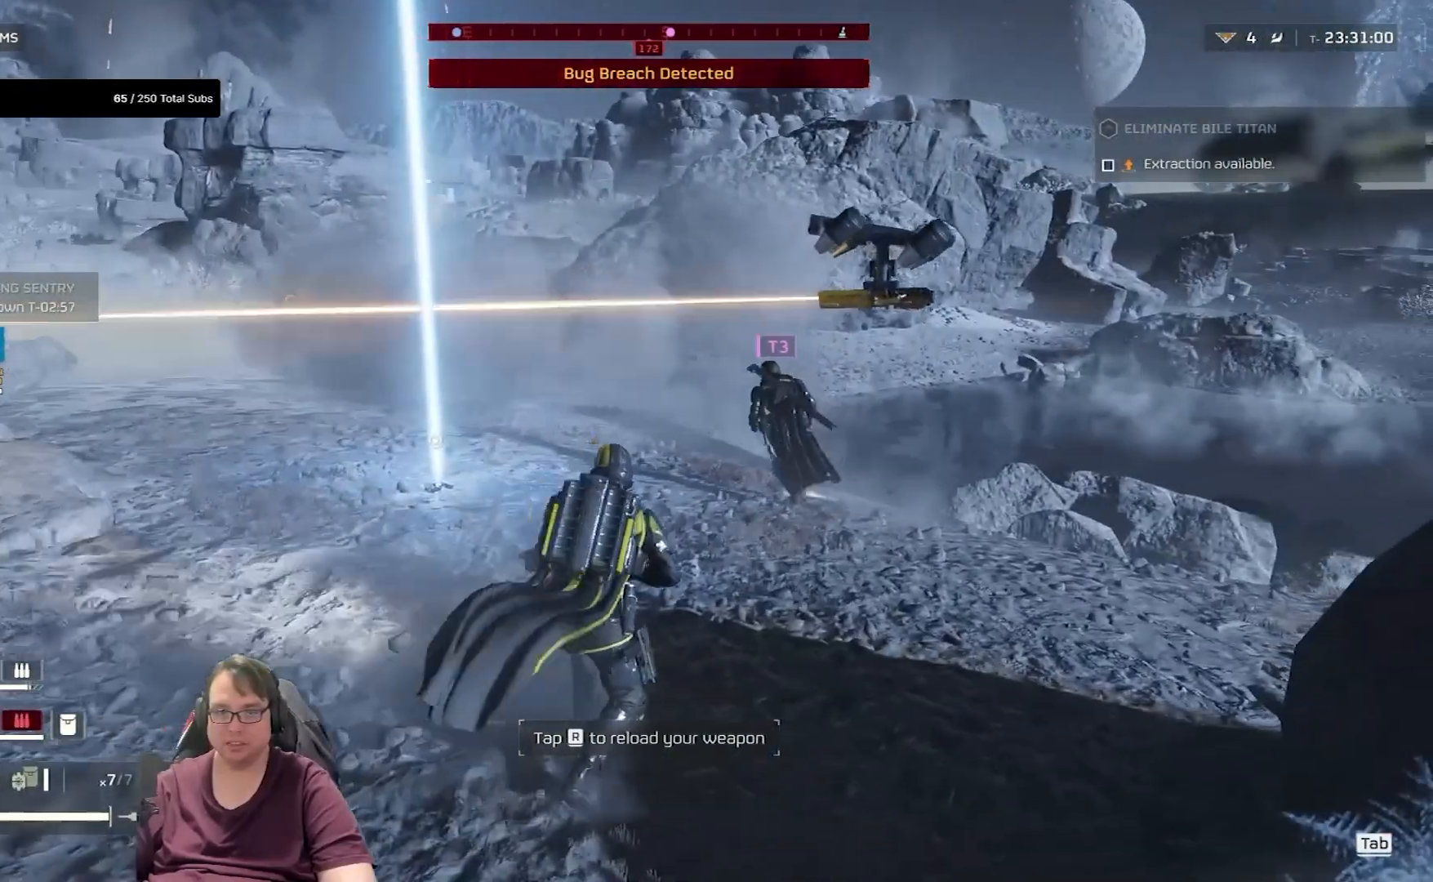
{"keys": ["d", "shift", "w"], "mouse": [], "events": [[200, "w", "down"], [334, "shift", "down"]]}
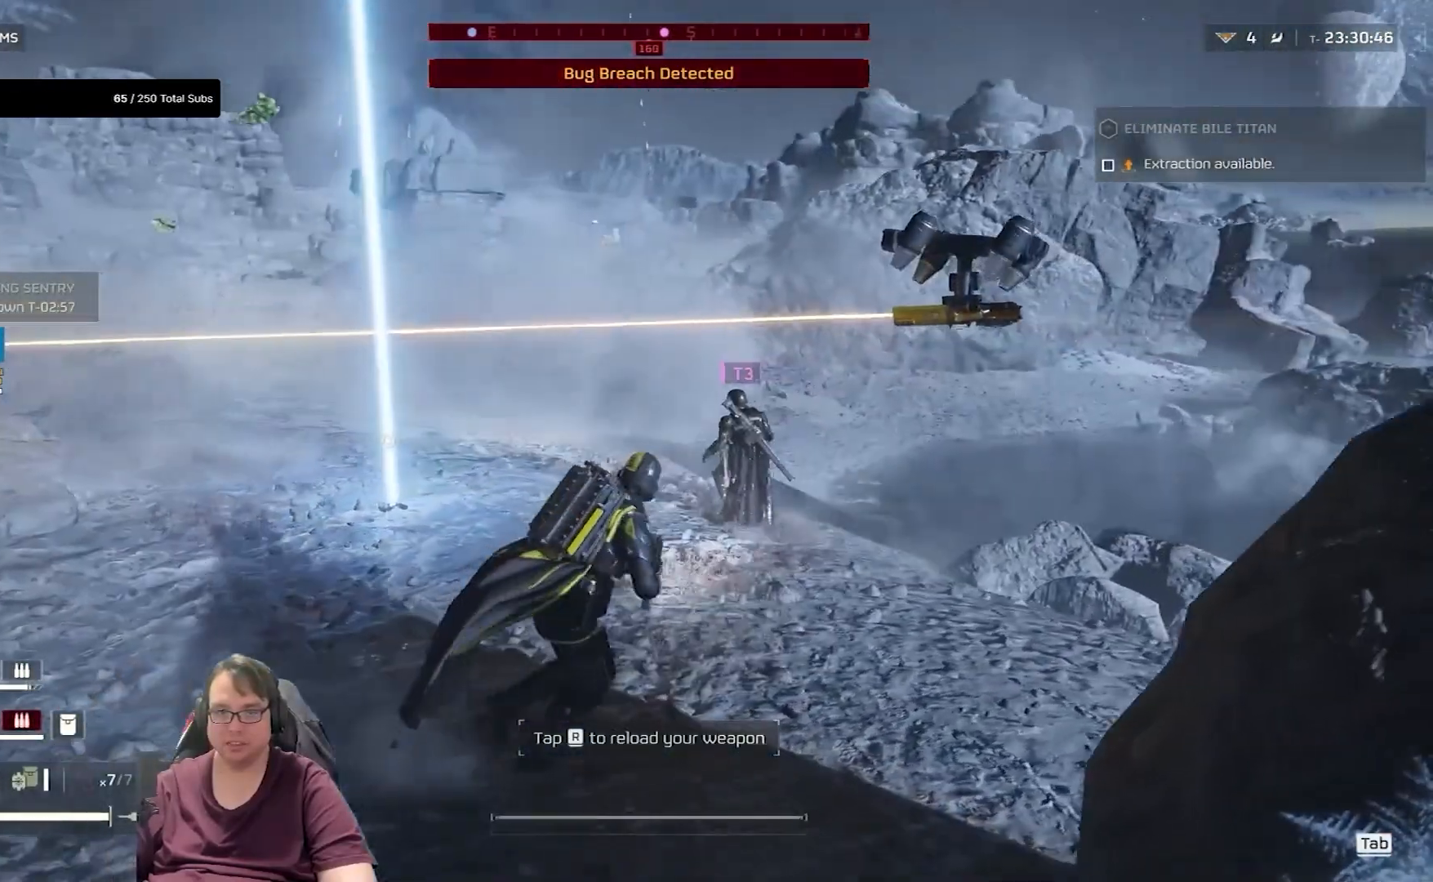
{"keys": ["d", "shift", "w"], "mouse": [], "events": []}
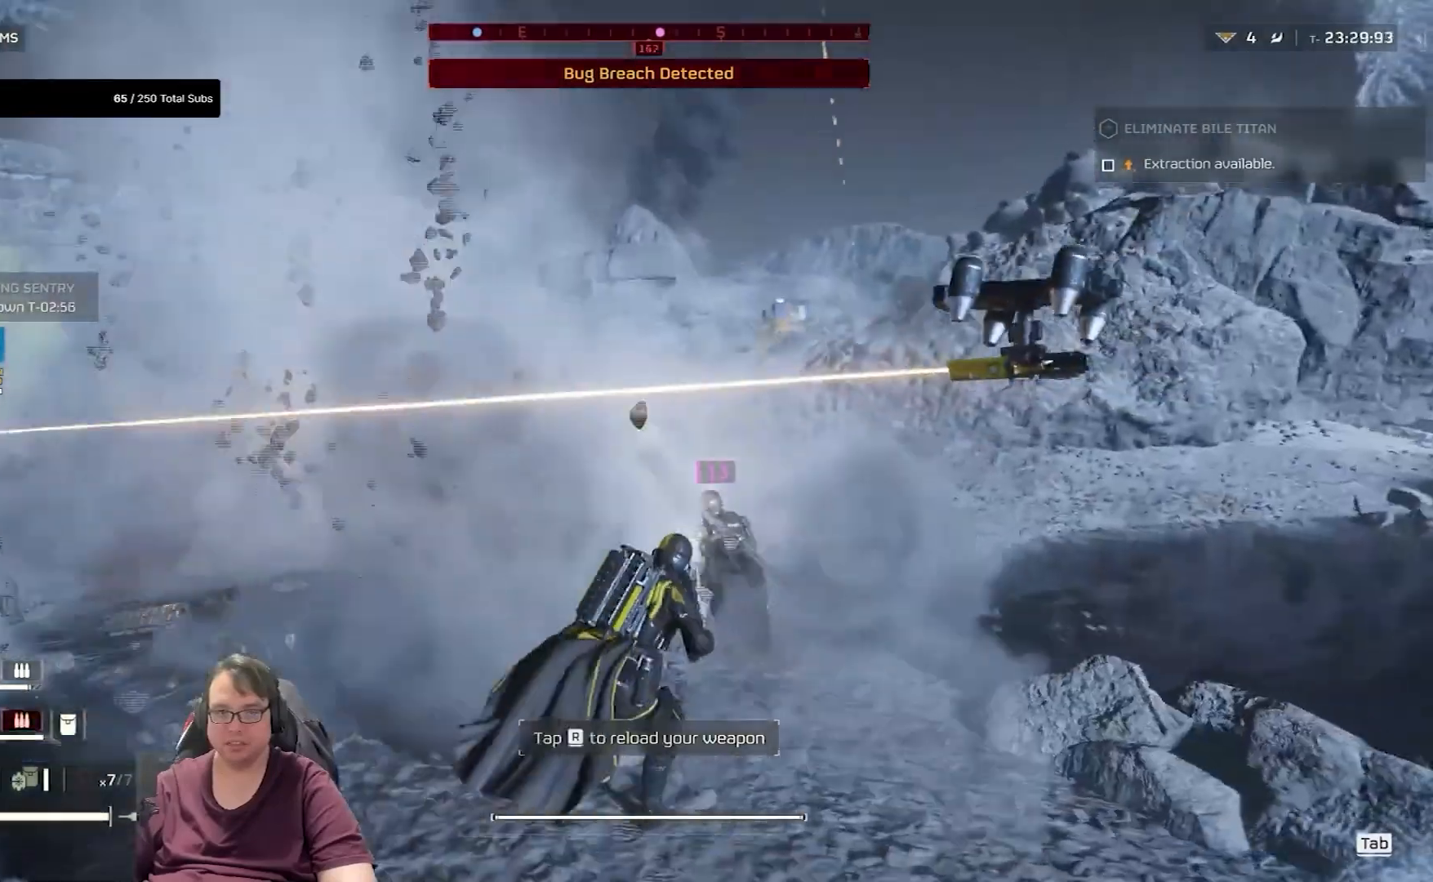
{"keys": [], "mouse": [], "events": [[100, "shift", "up"], [334, "w", "up"], [467, "d", "up"]]}
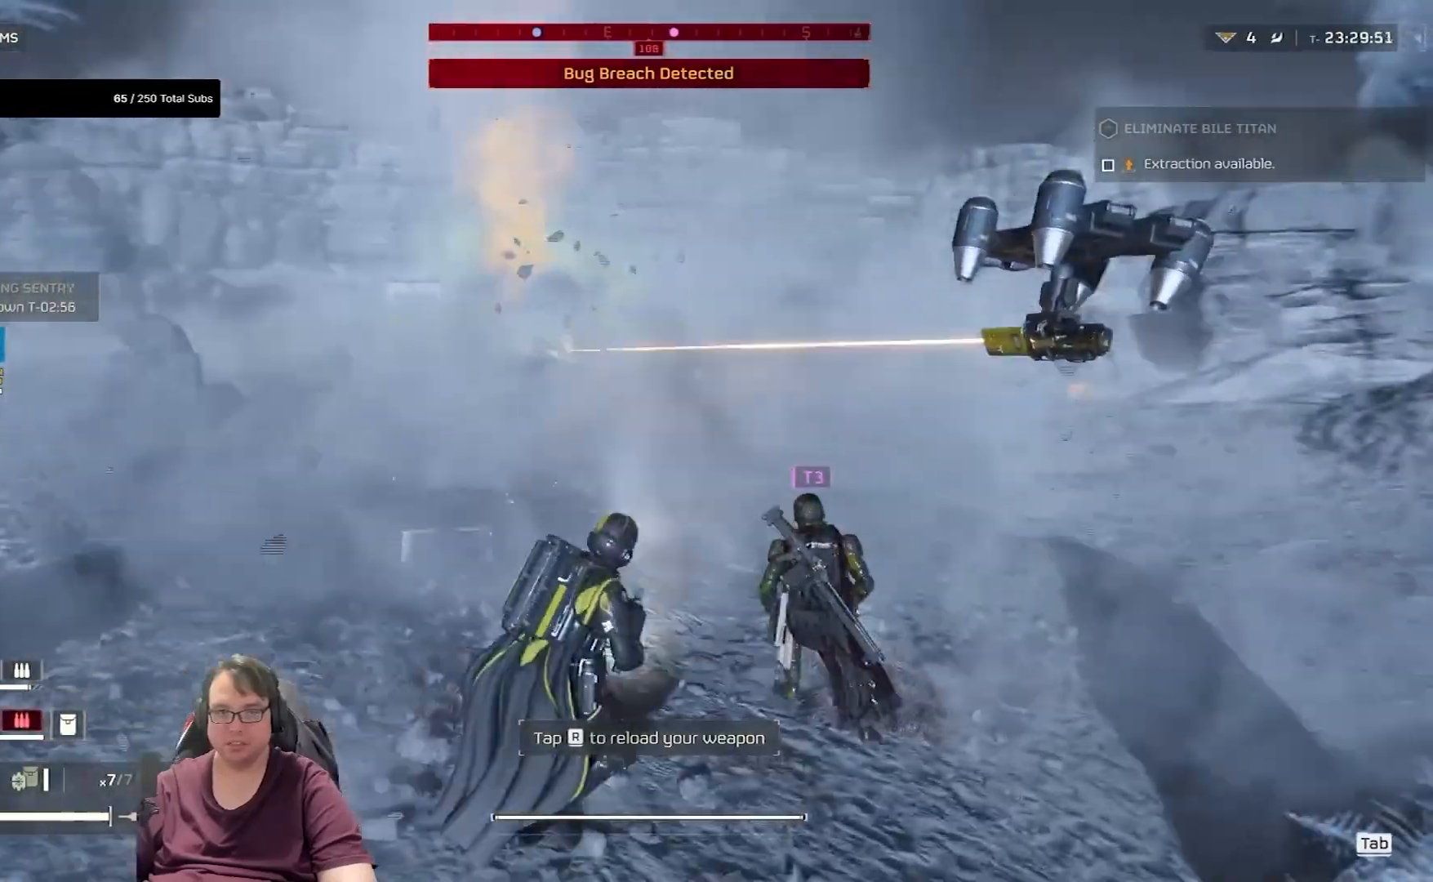
{"keys": [], "mouse": [], "events": []}
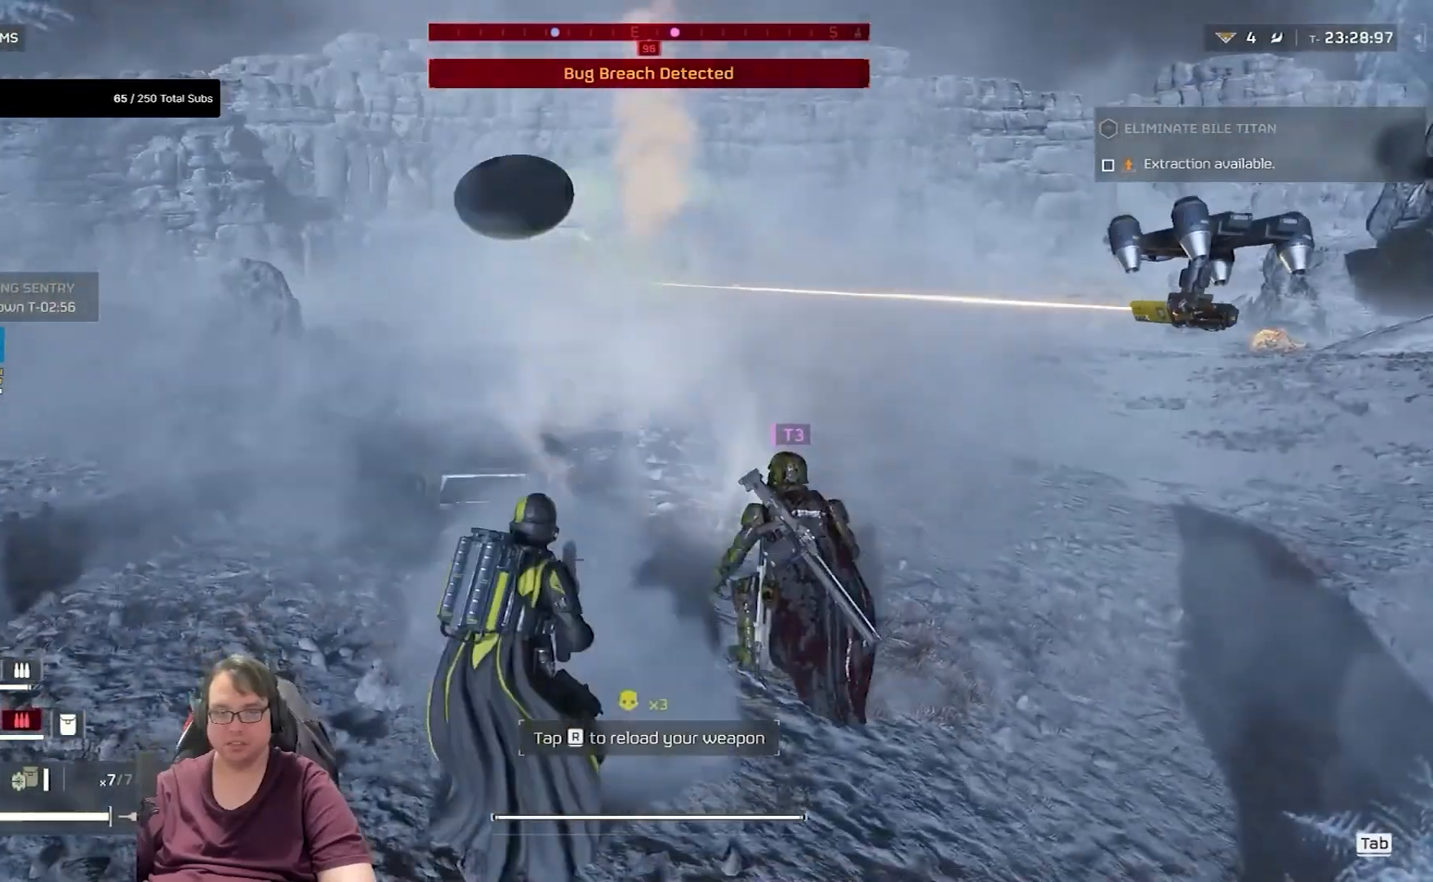
{"keys": ["a", "s"], "mouse": [], "events": [[300, "a", "down"], [300, "s", "down"]]}
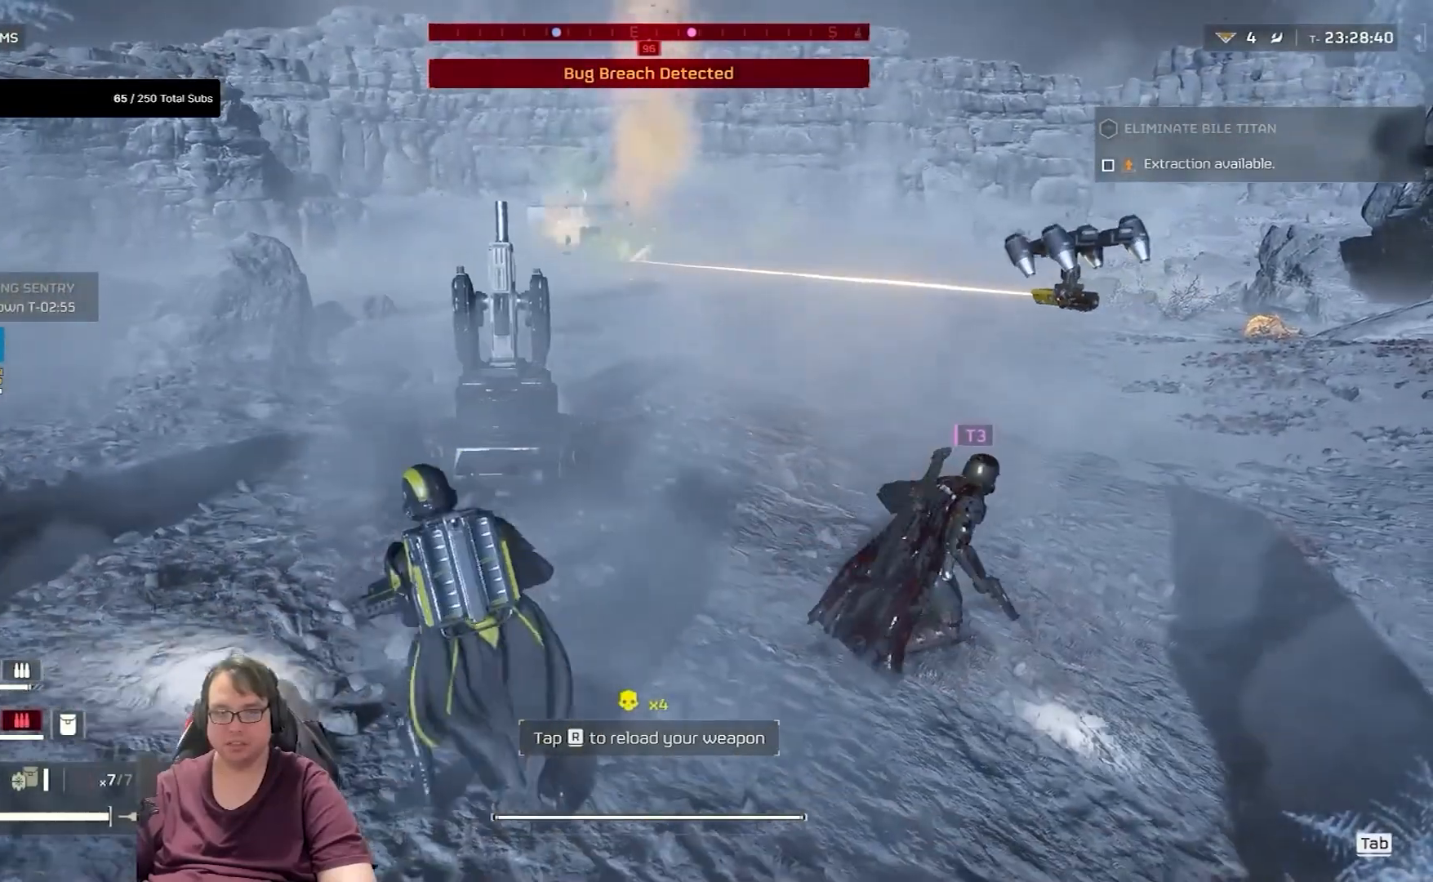
{"keys": [], "mouse": [], "events": [[33, "s", "up"], [400, "a", "up"]]}
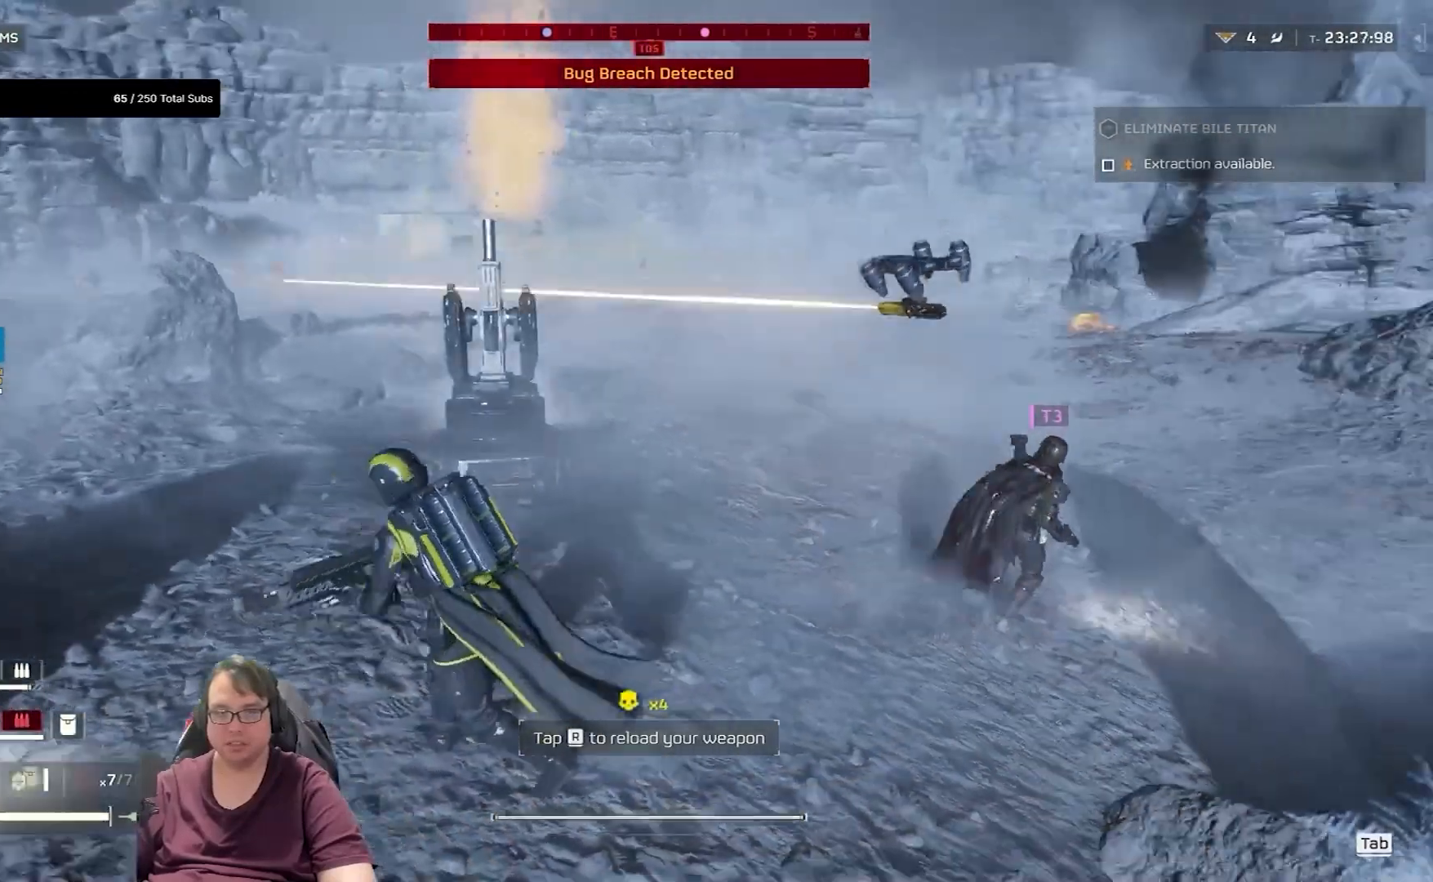
{"keys": ["d", "w"], "mouse": [], "events": [[67, "d", "down"], [234, "w", "down"]]}
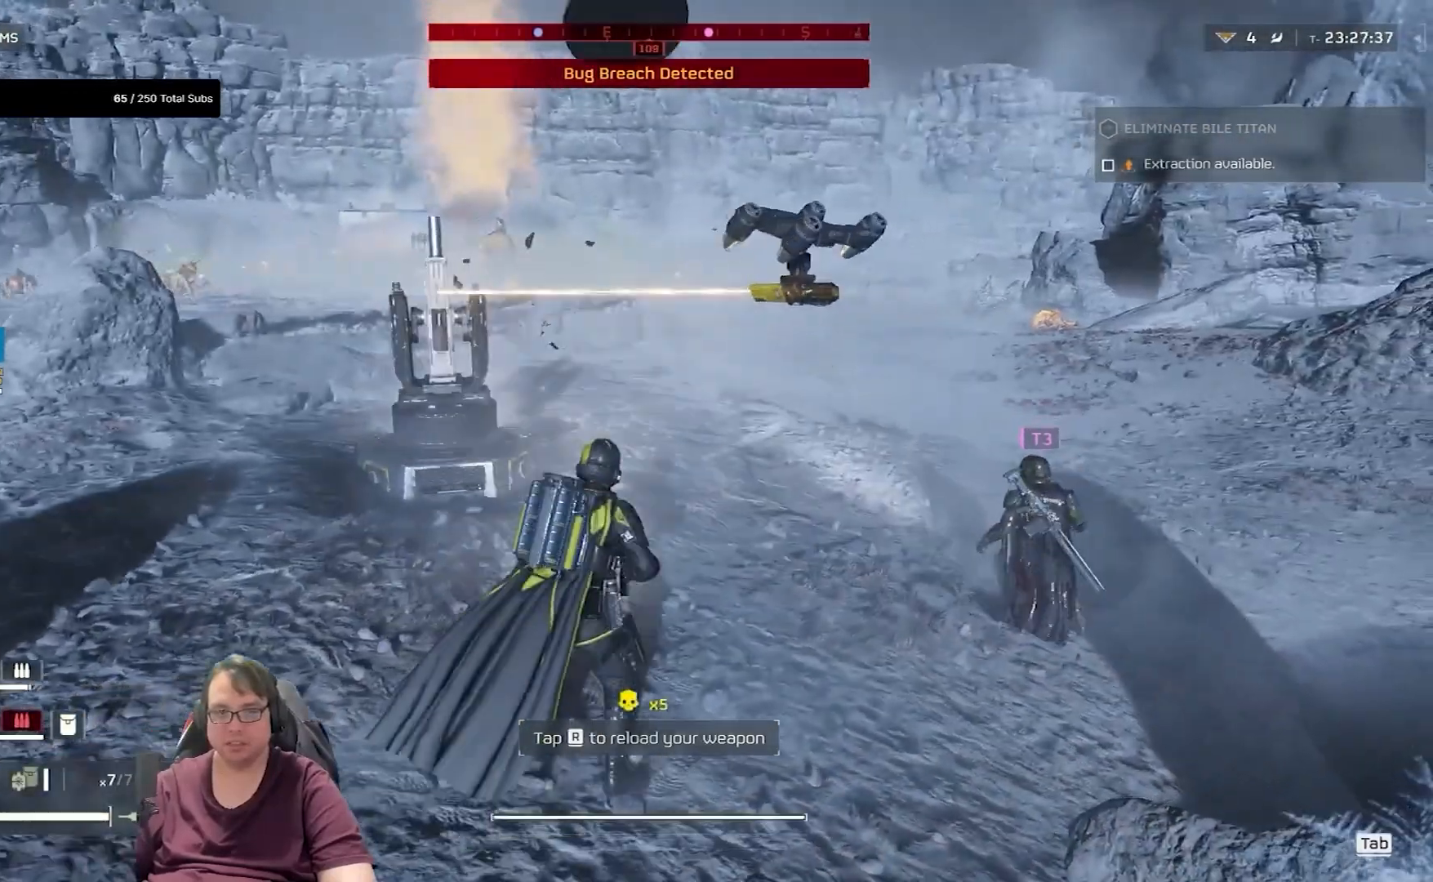
{"keys": ["d", "w"], "mouse": [], "events": []}
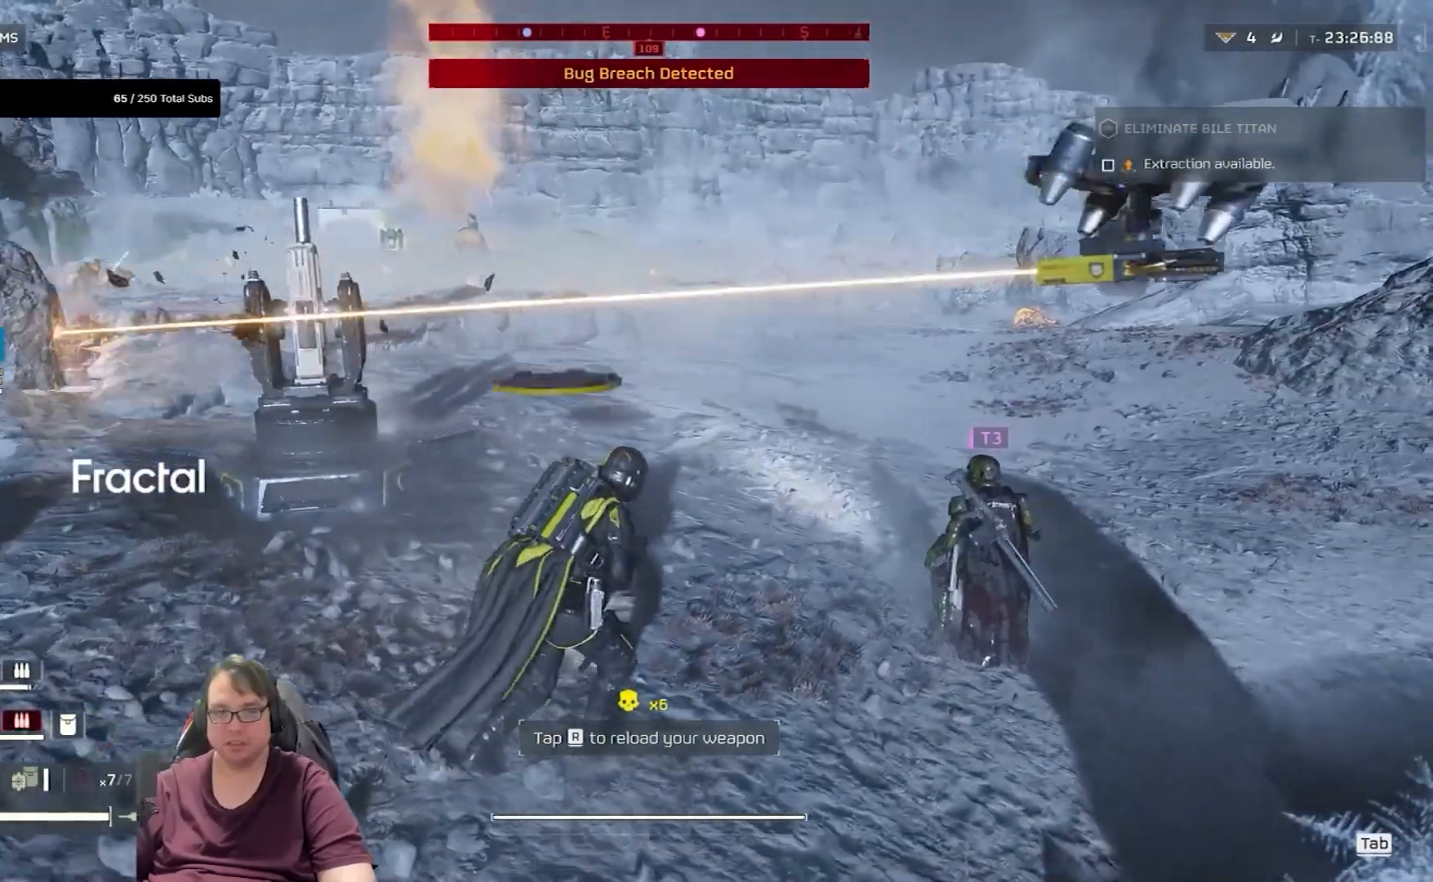
{"keys": [], "mouse": [], "events": [[434, "w", "up"], [467, "d", "up"]]}
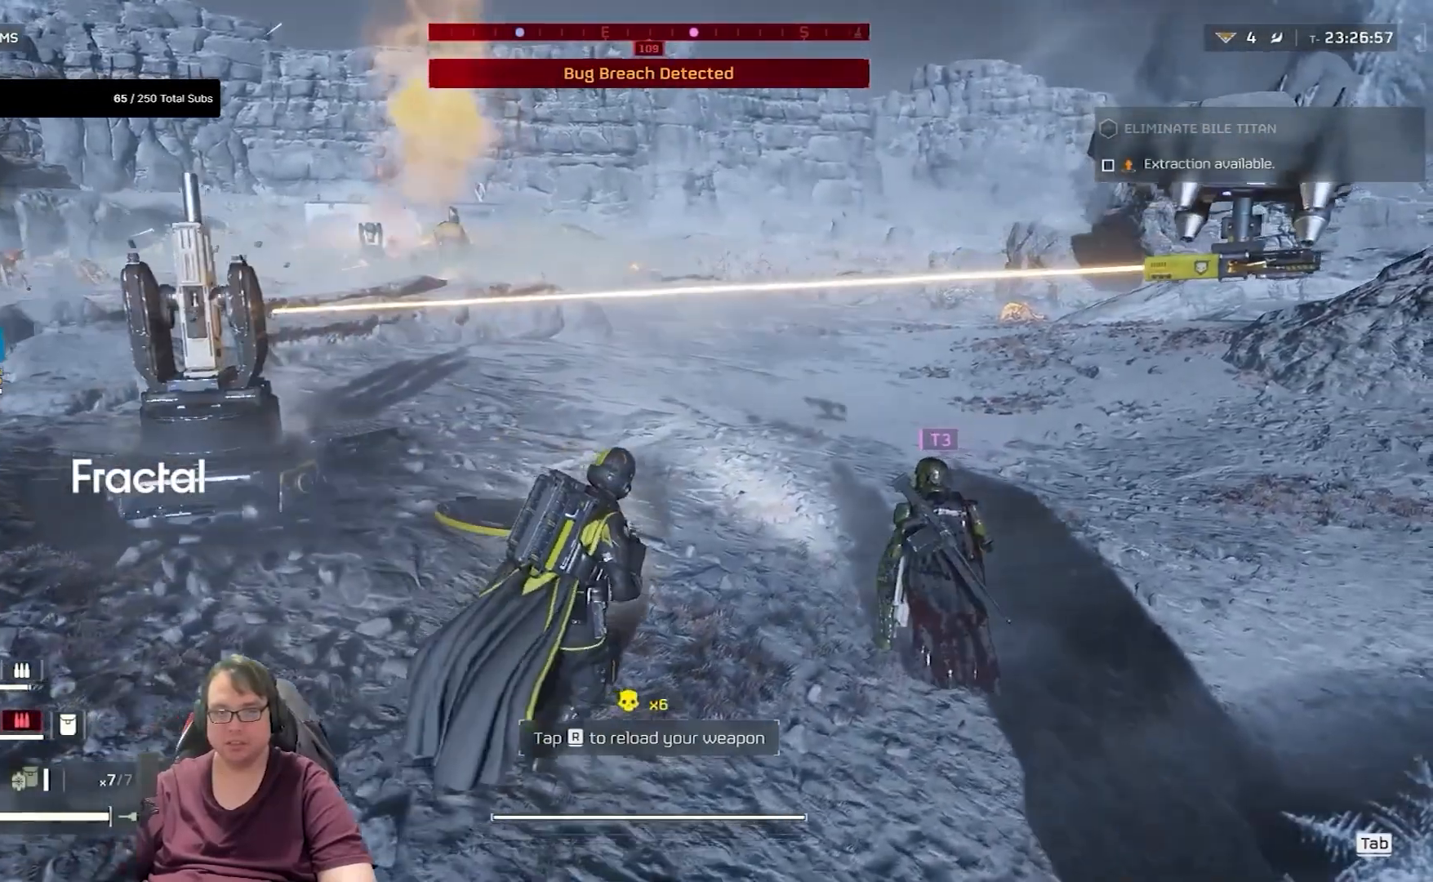
{"keys": [], "mouse": [], "events": []}
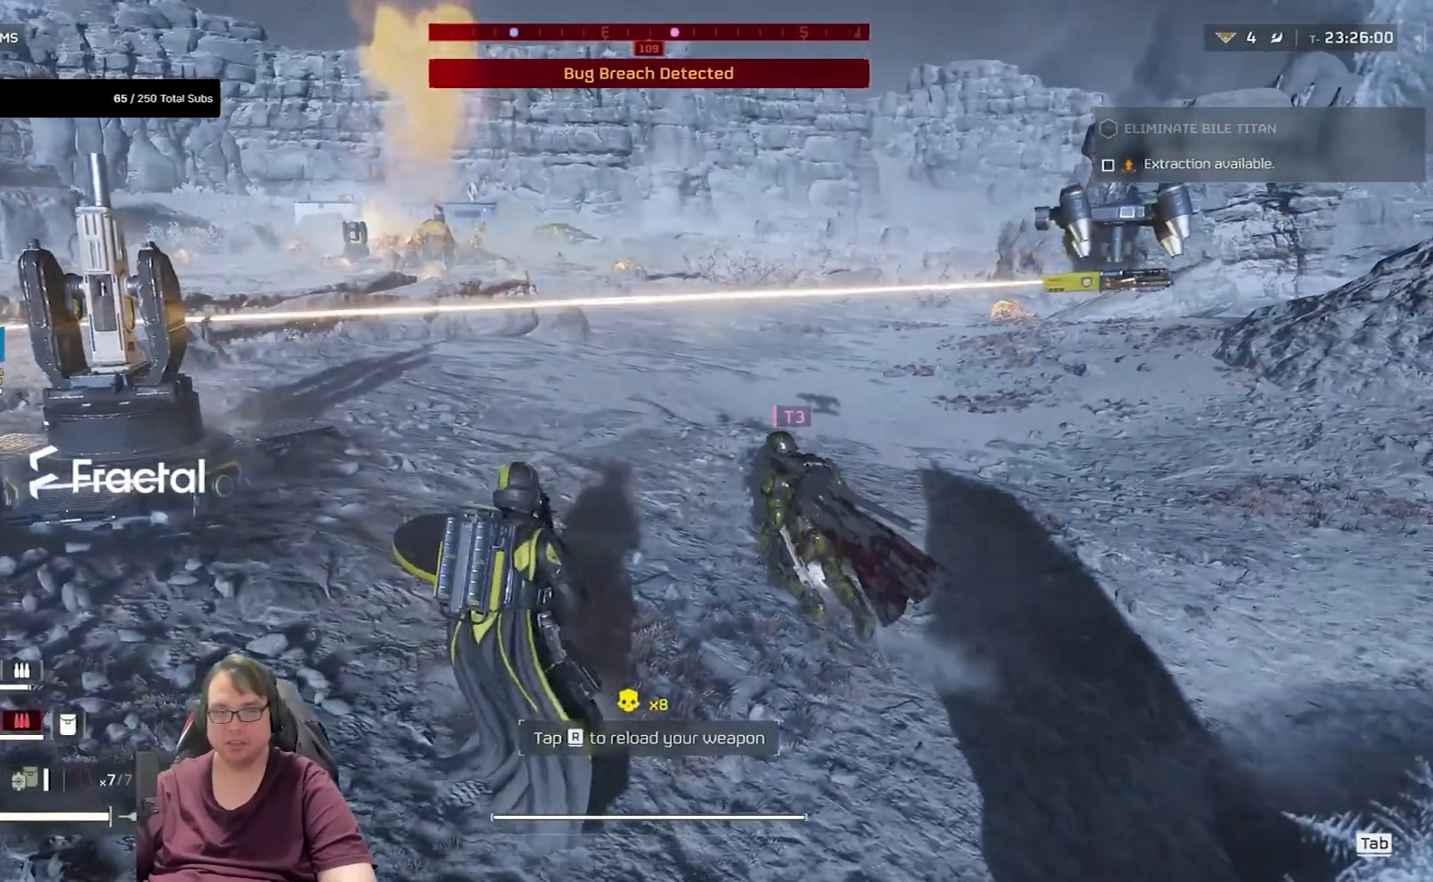
{"keys": ["d", "w"], "mouse": [], "events": [[434, "d", "down"], [501, "w", "down"]]}
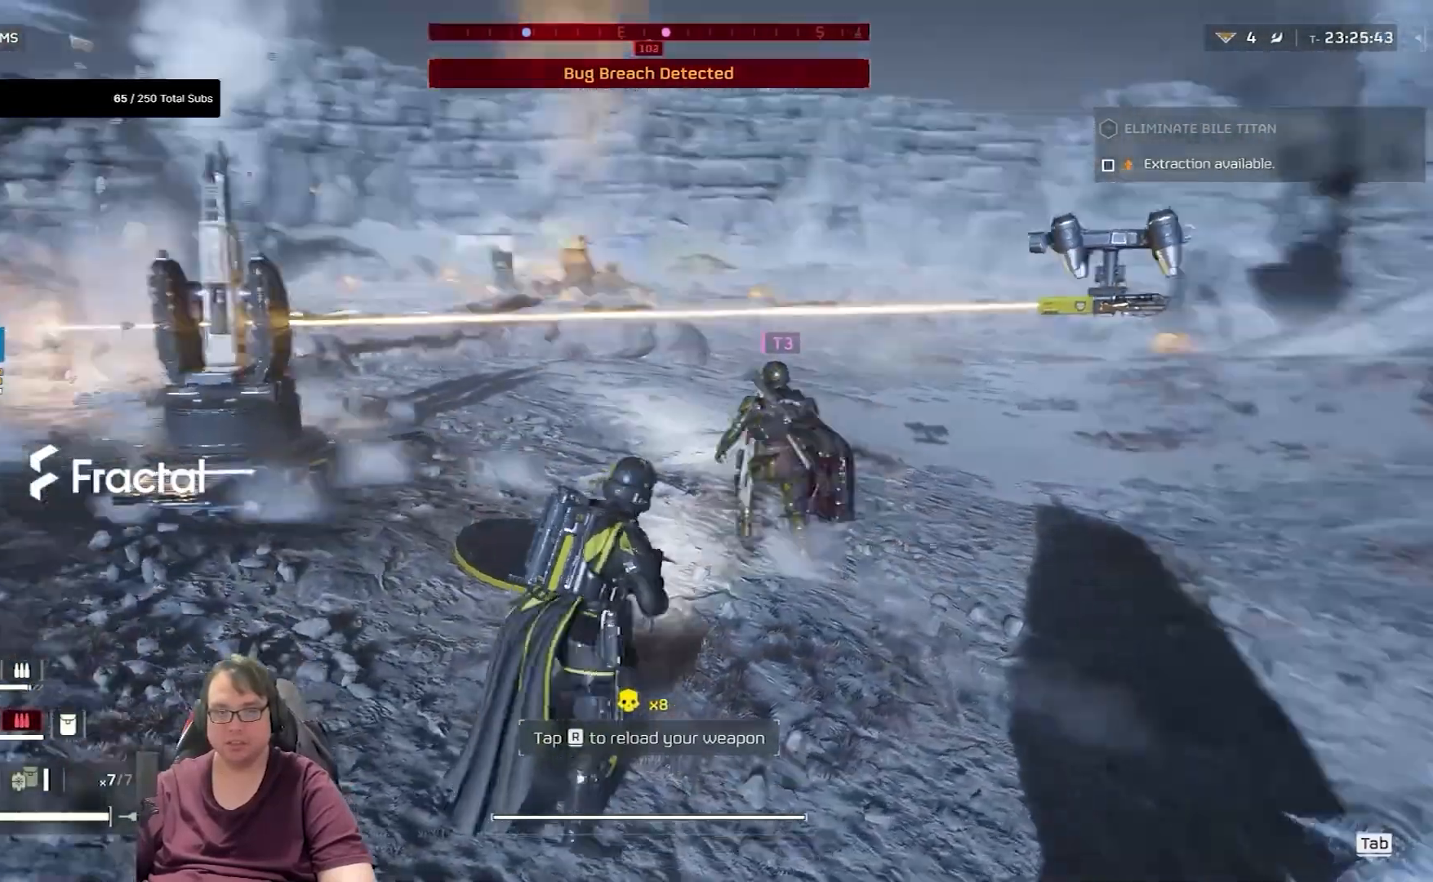
{"keys": ["d", "shift", "w"], "mouse": [], "events": [[300, "shift", "down"]]}
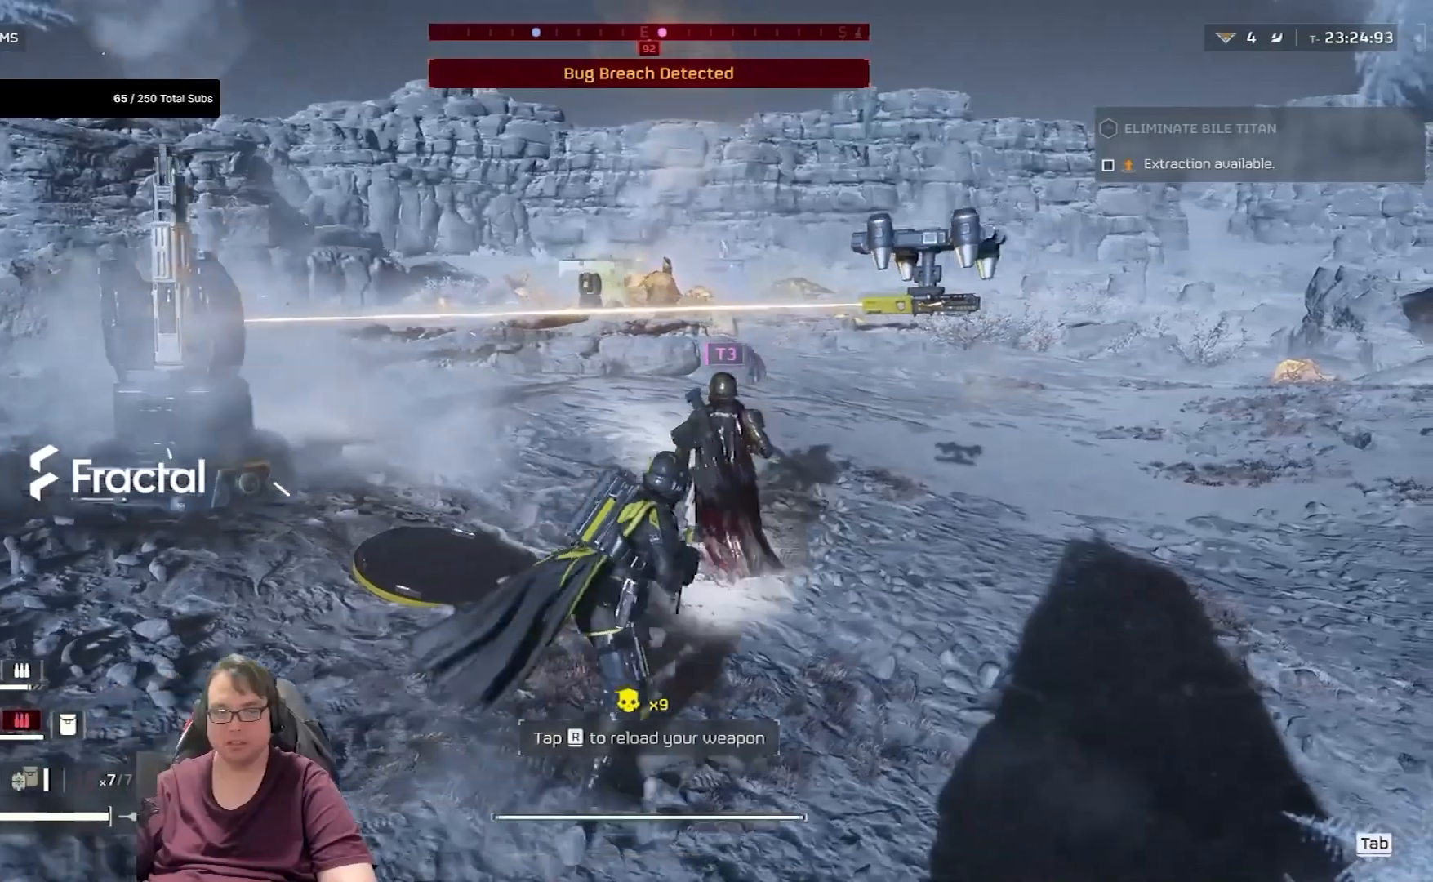
{"keys": ["d", "shift", "w"], "mouse": [], "events": []}
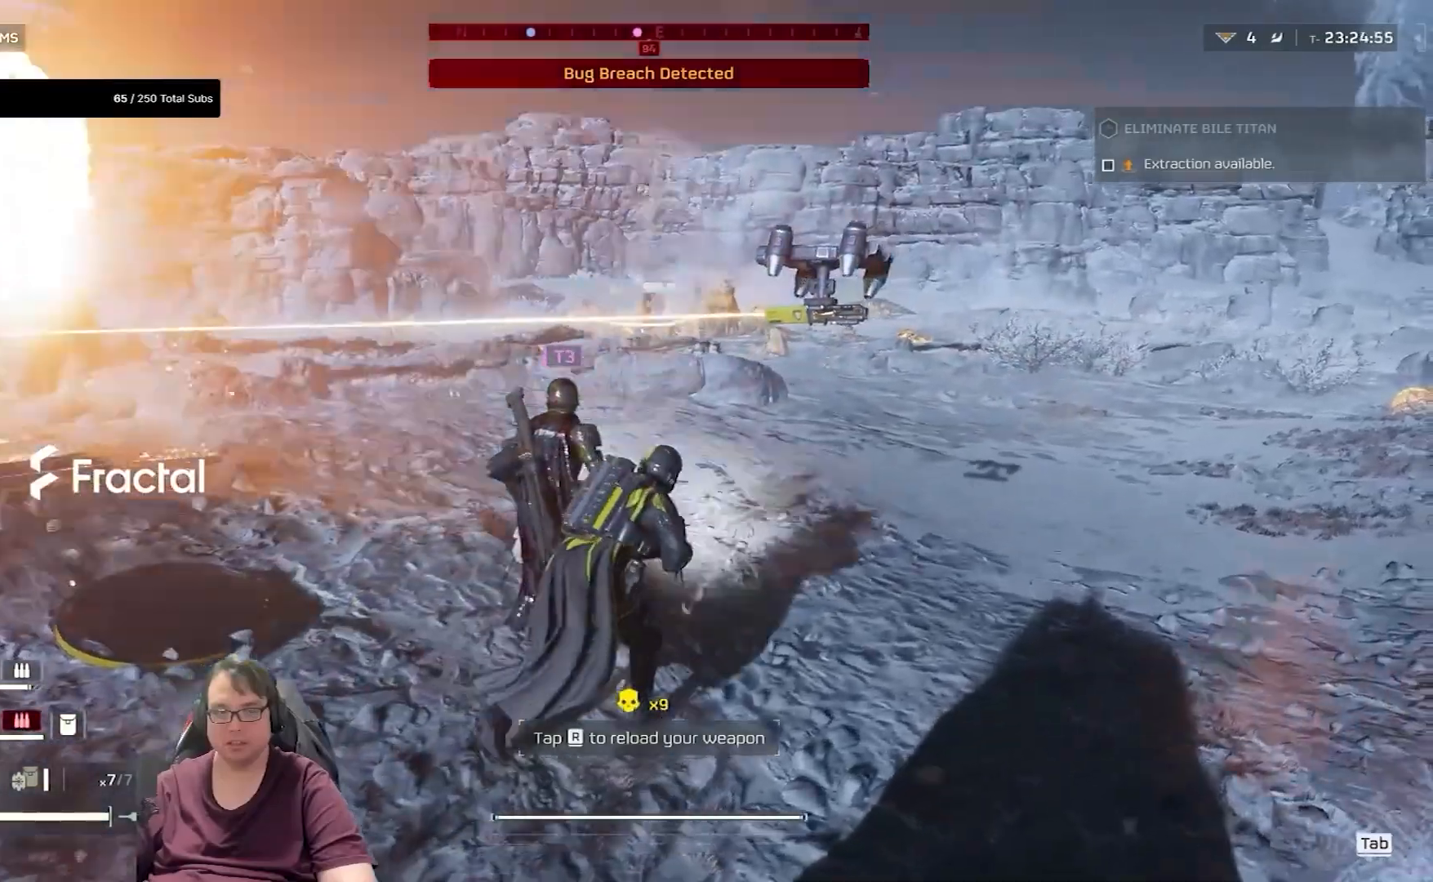
{"keys": ["d", "shift", "w"], "mouse": [], "events": []}